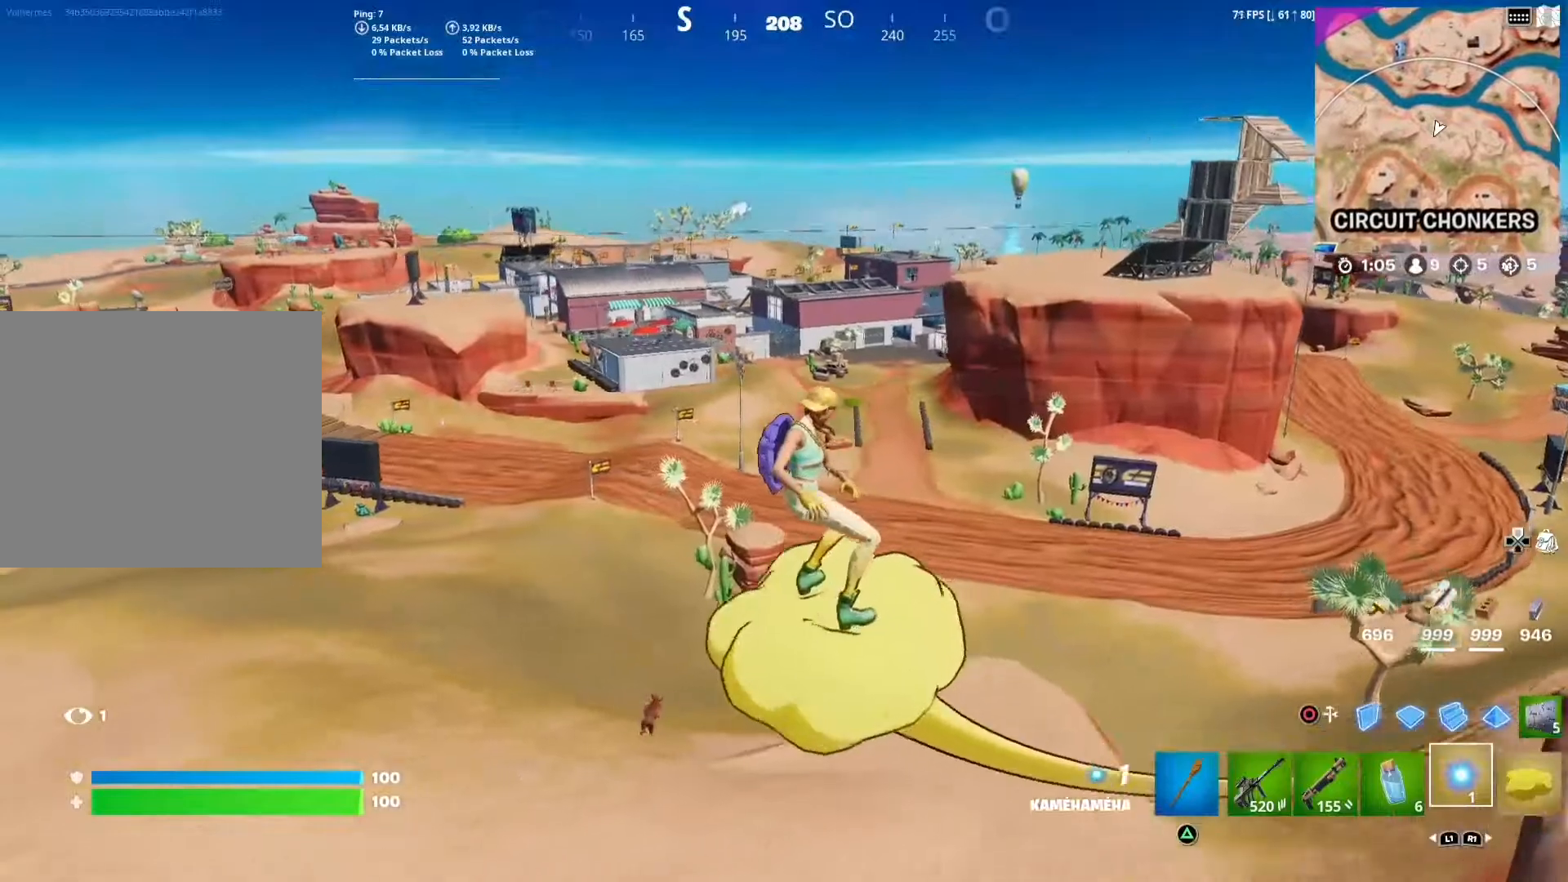
Gameplay with a controller (PlayStation layout); each line is a JSON object with the inputs held at the frame after it. "events" lists button and stick changes between this image and that frame as [ms after this image, input, new state], when the widget could be followed in between.
{"buttons": [], "left_stick": "up-left", "right_stick": "center", "events": []}
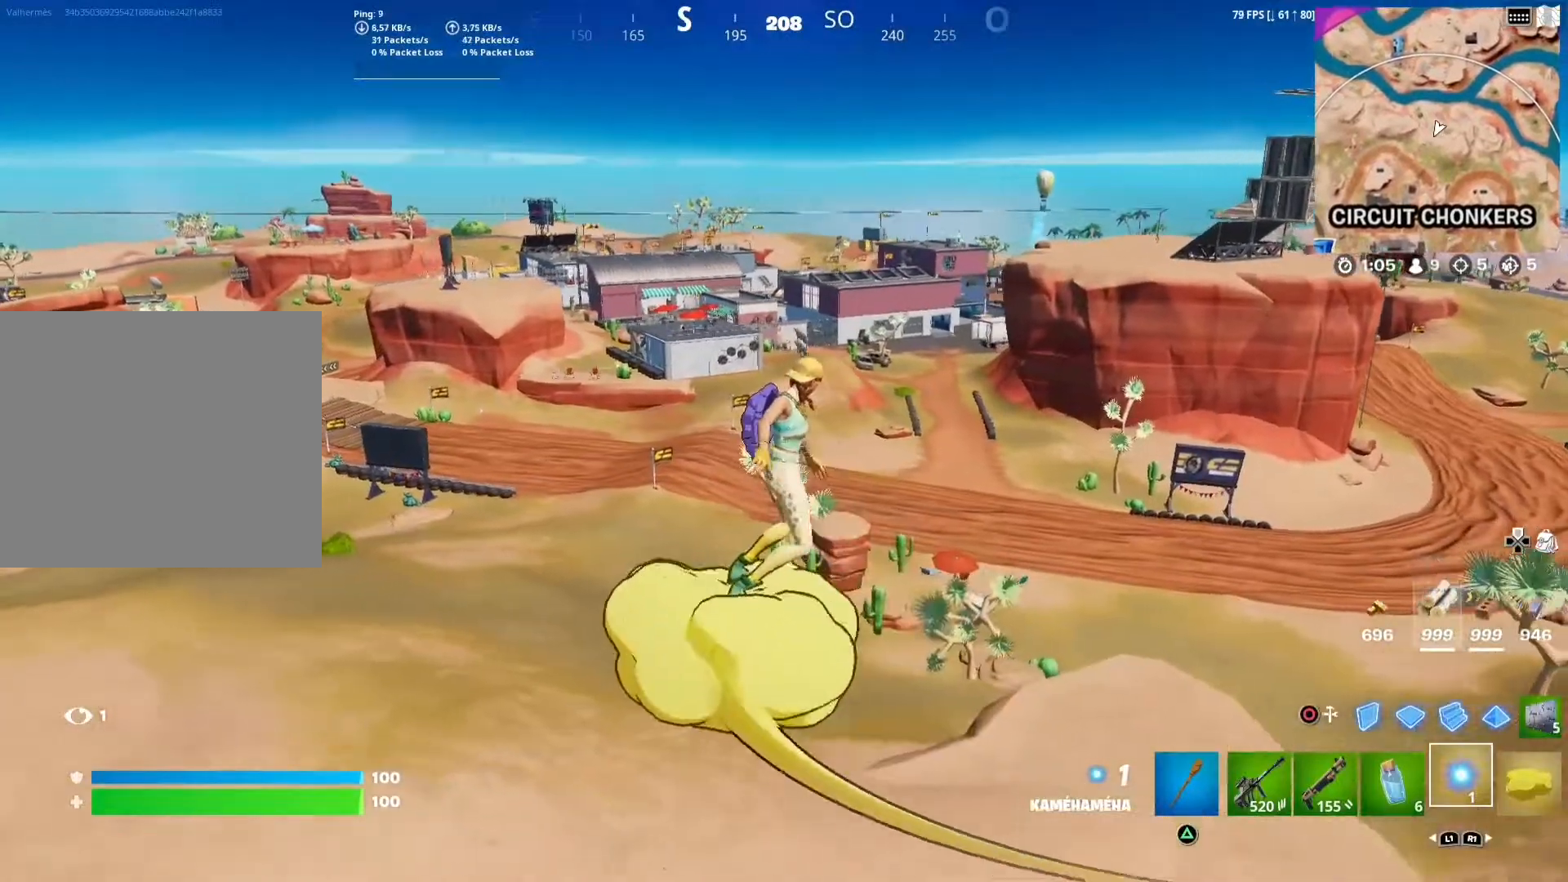
{"buttons": [], "left_stick": "up-left", "right_stick": "center", "events": []}
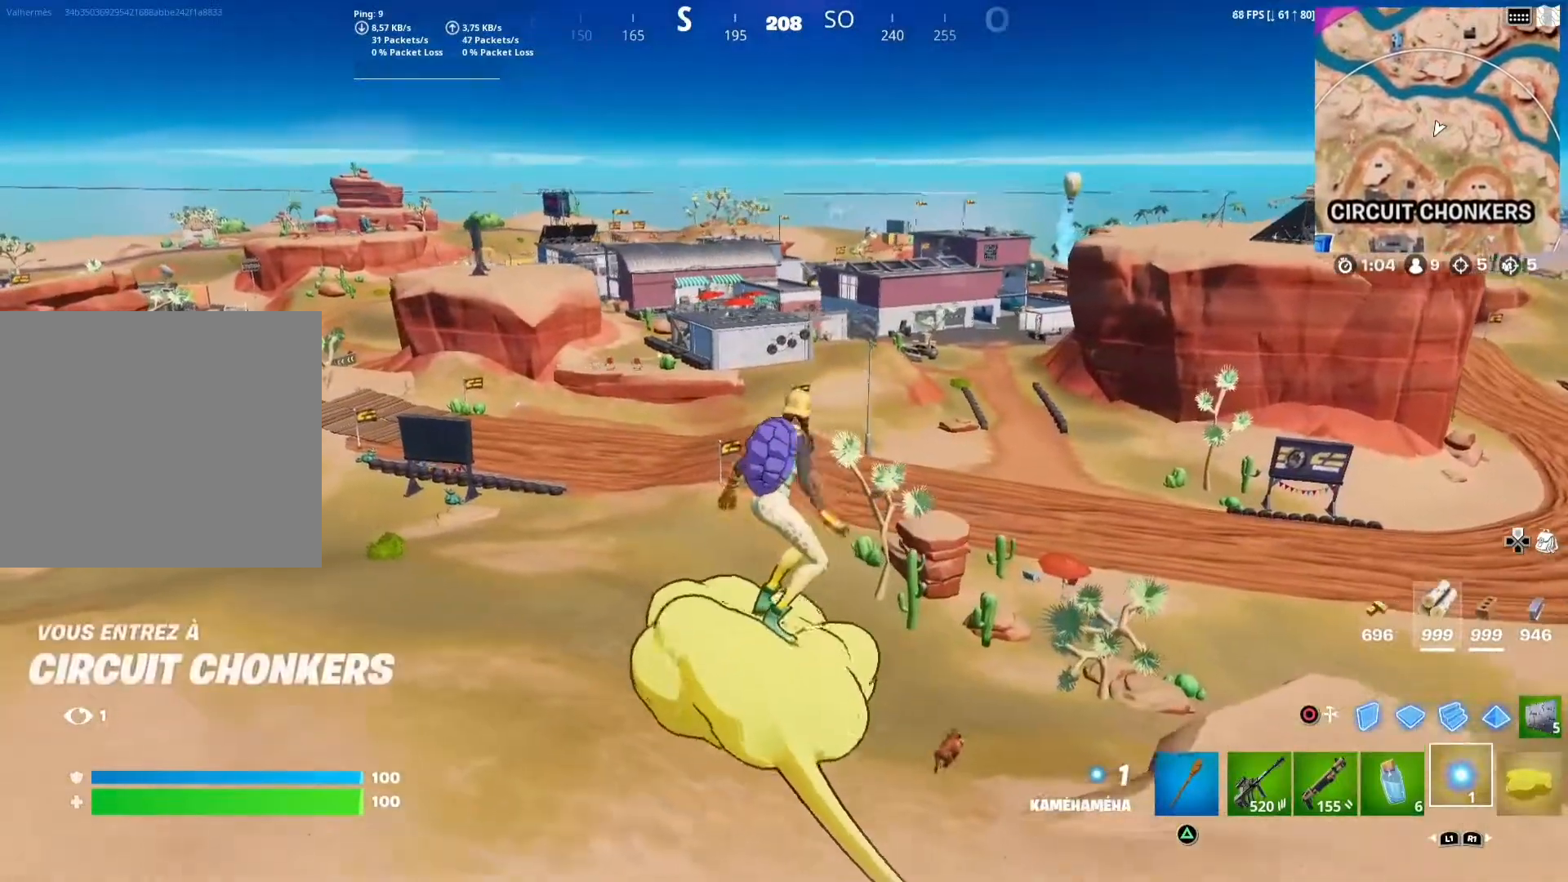
{"buttons": [], "left_stick": "center", "right_stick": "center", "events": [[433, "left_stick", "center"]]}
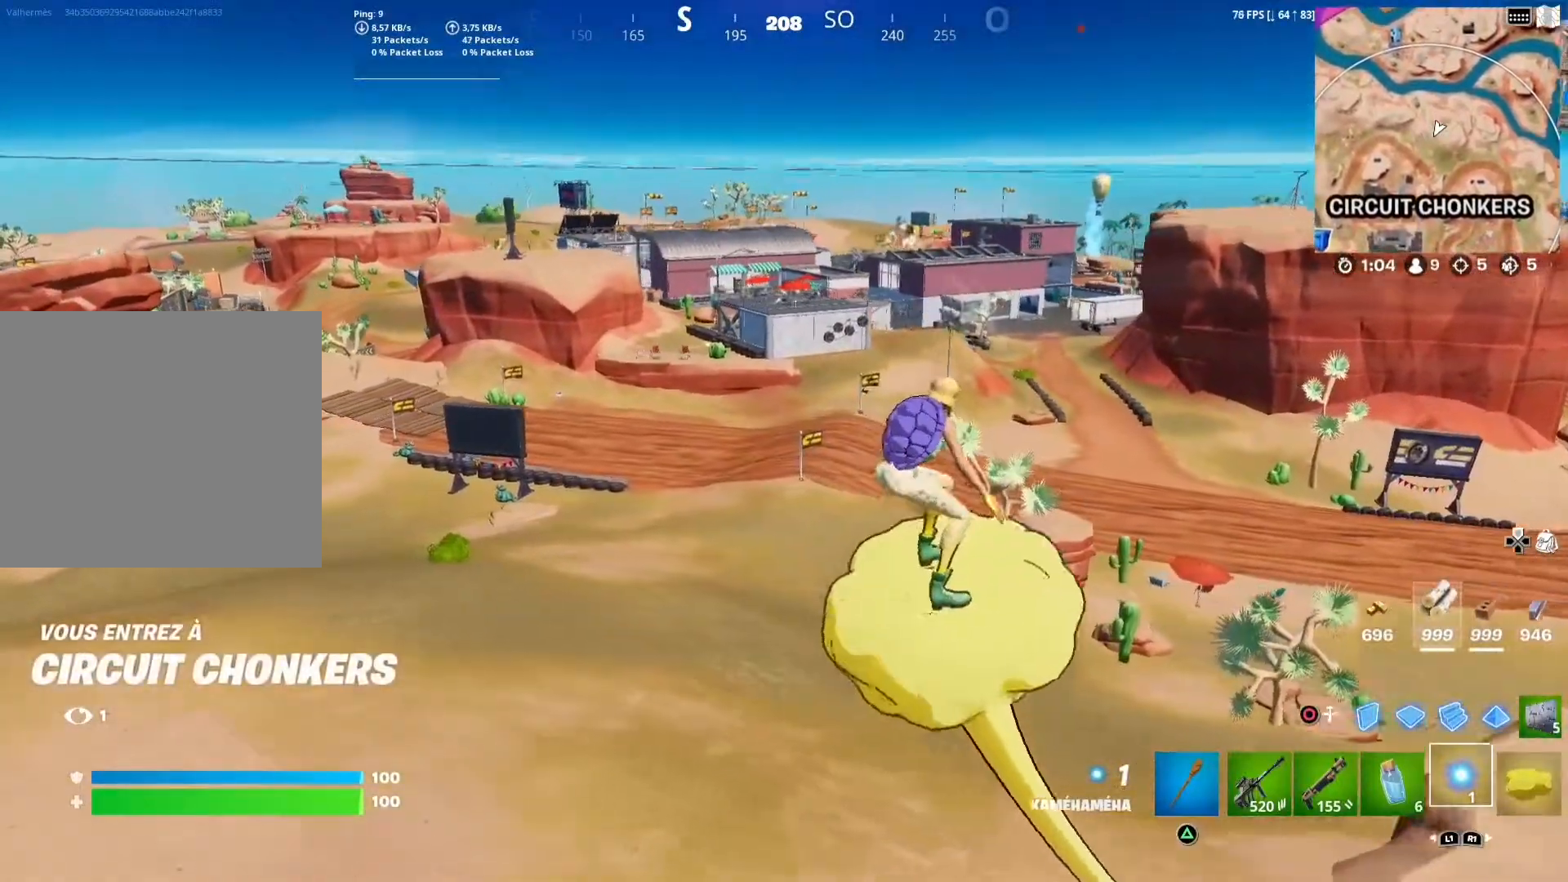
{"buttons": [], "left_stick": "up-left", "right_stick": "center", "events": [[133, "left_stick", "up-left"]]}
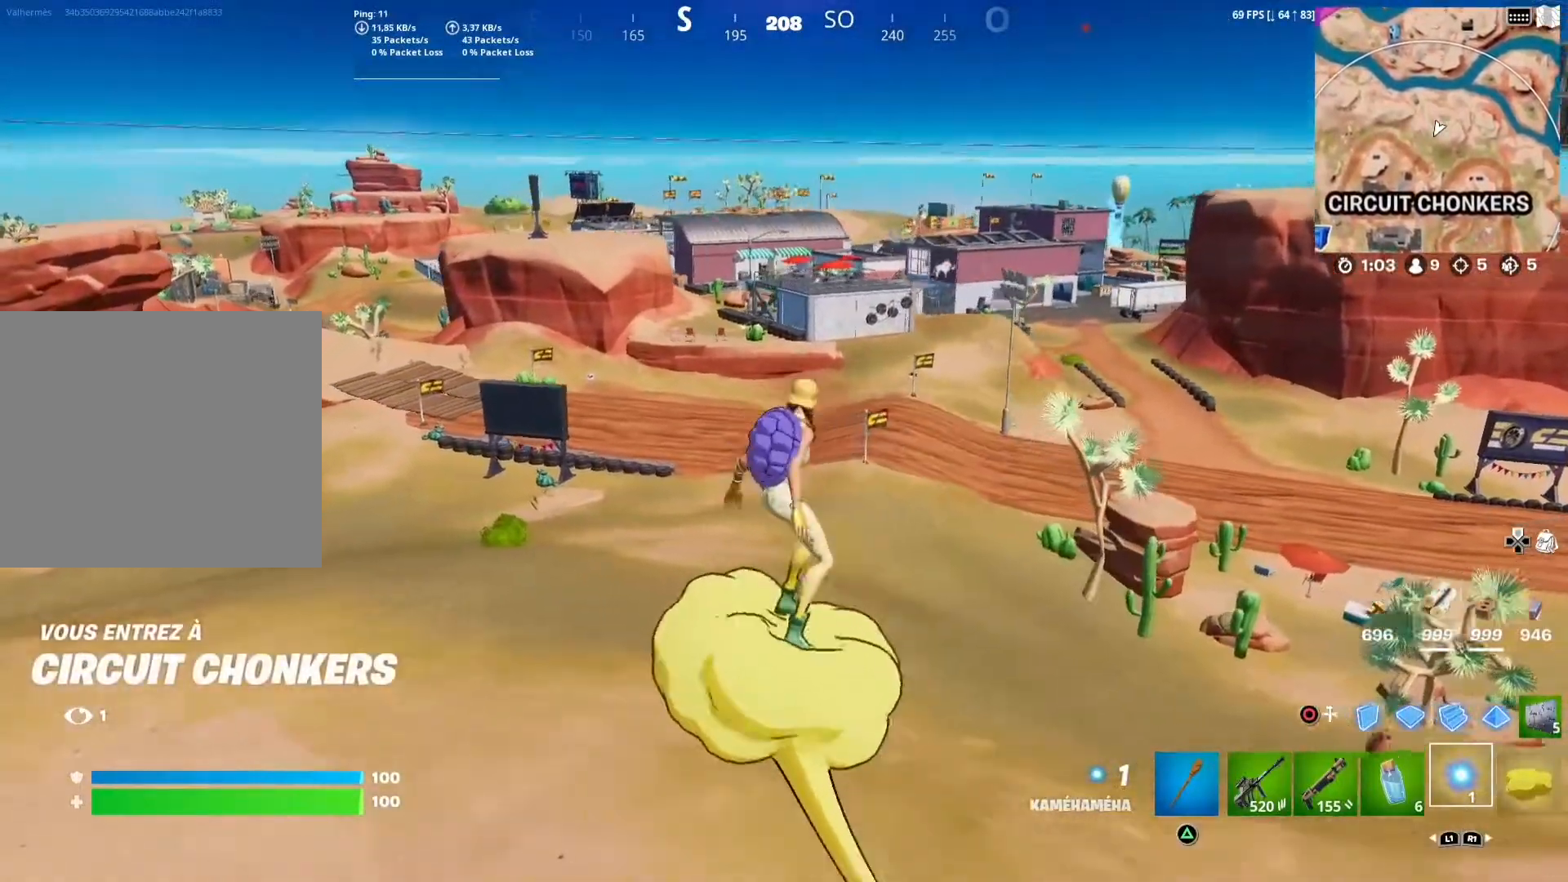
{"buttons": [], "left_stick": "up", "right_stick": "center", "events": [[17, "left_stick", "up"]]}
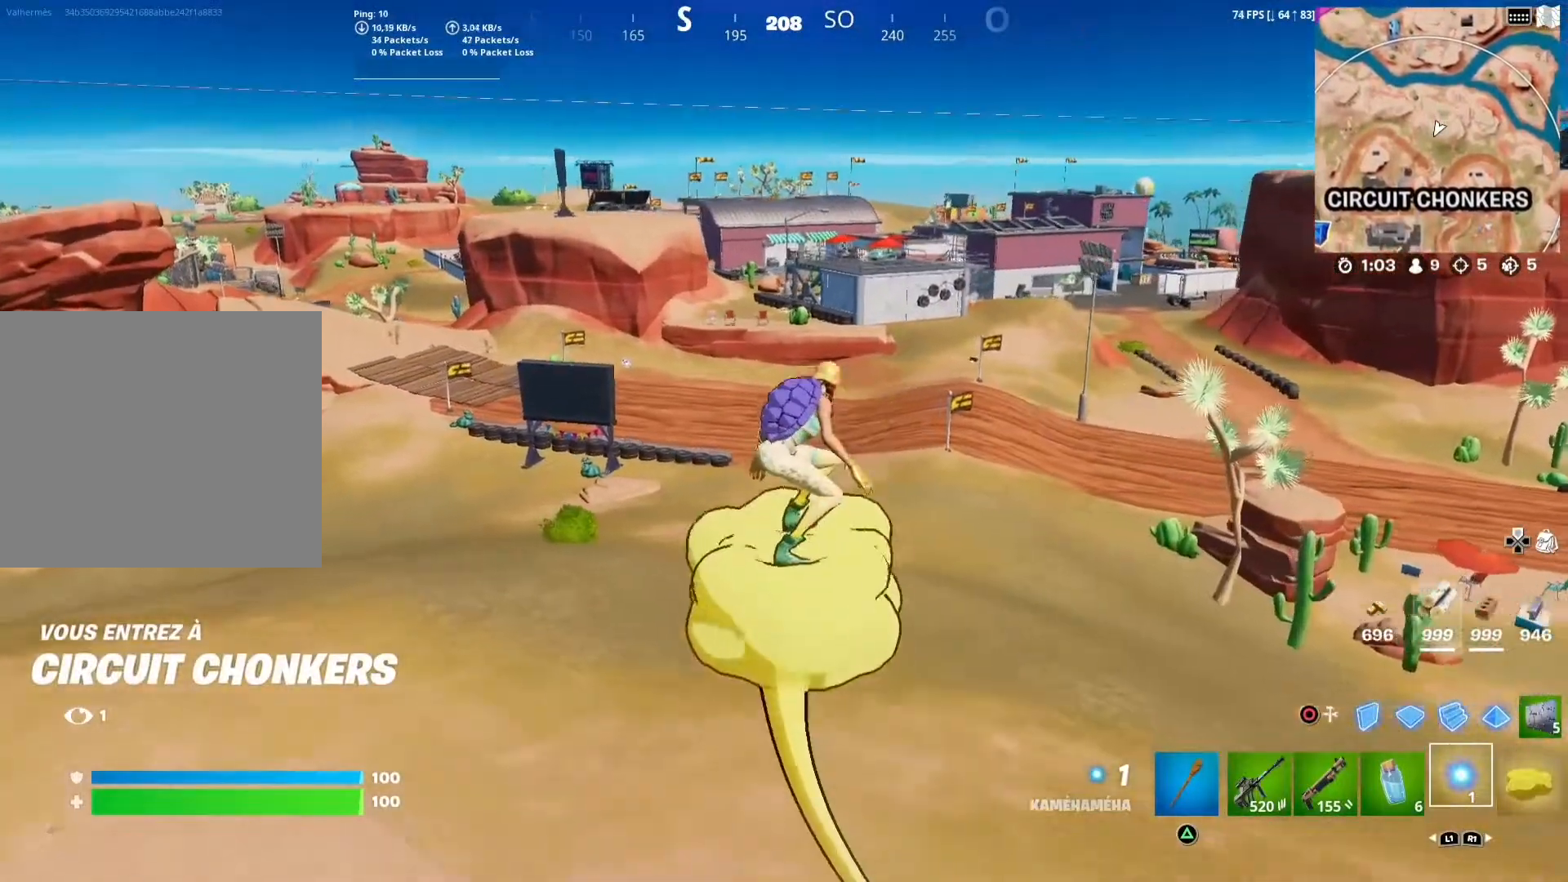
{"buttons": [], "left_stick": "up", "right_stick": "center", "events": [[117, "right_stick", "left"], [300, "right_stick", "center"]]}
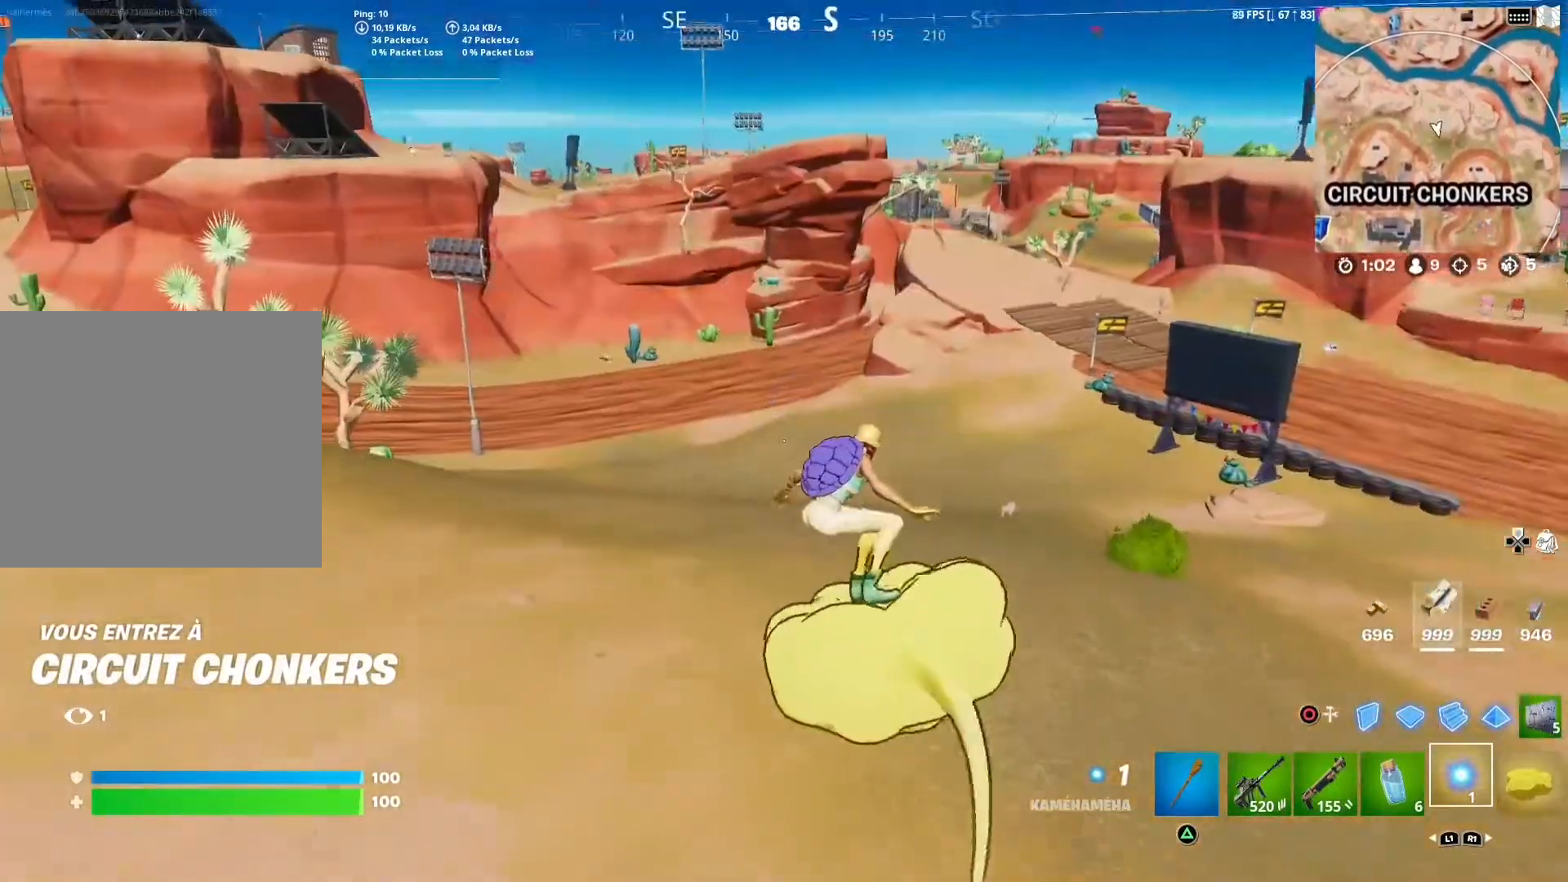
{"buttons": [], "left_stick": "up", "right_stick": "center", "events": []}
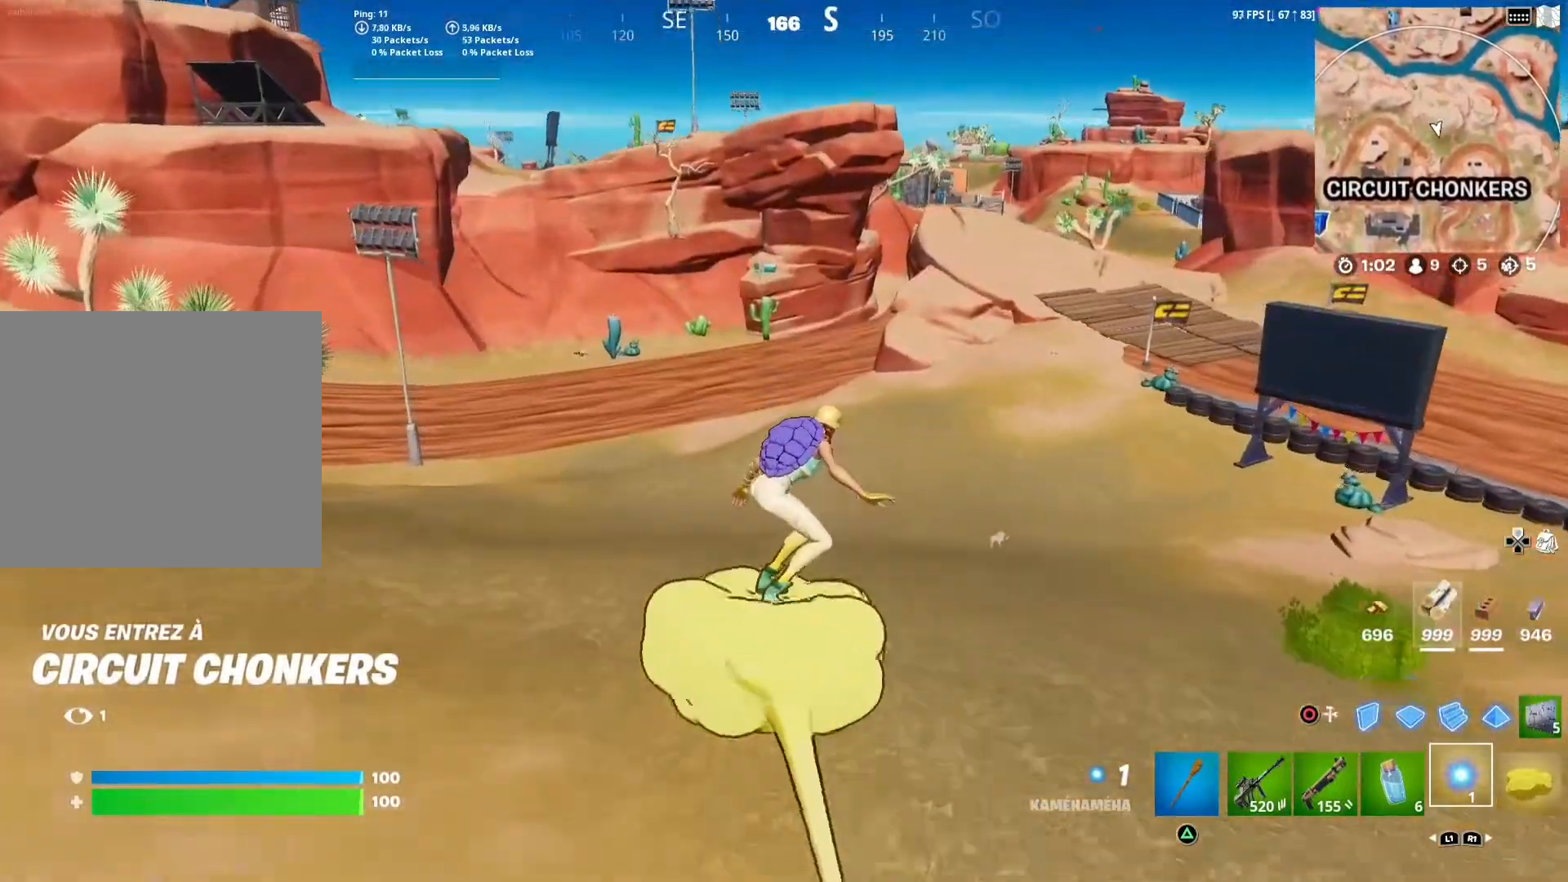
{"buttons": ["R3"], "left_stick": "up", "right_stick": "center", "events": [[217, "R3", "down"]]}
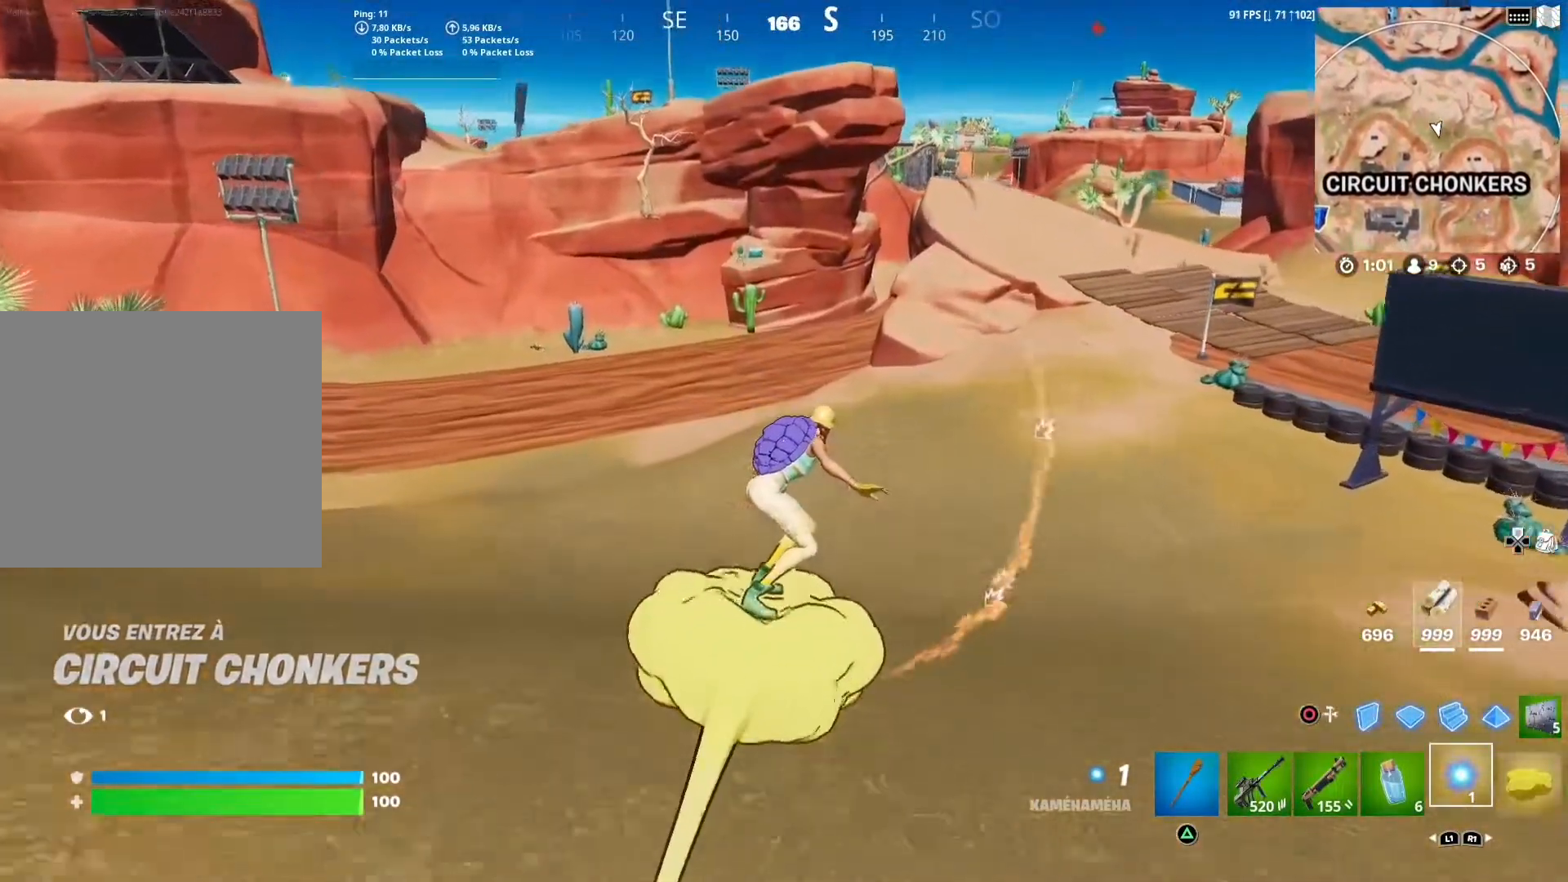
{"buttons": ["R3"], "left_stick": "up-right", "right_stick": "center", "events": [[33, "left_stick", "up-right"]]}
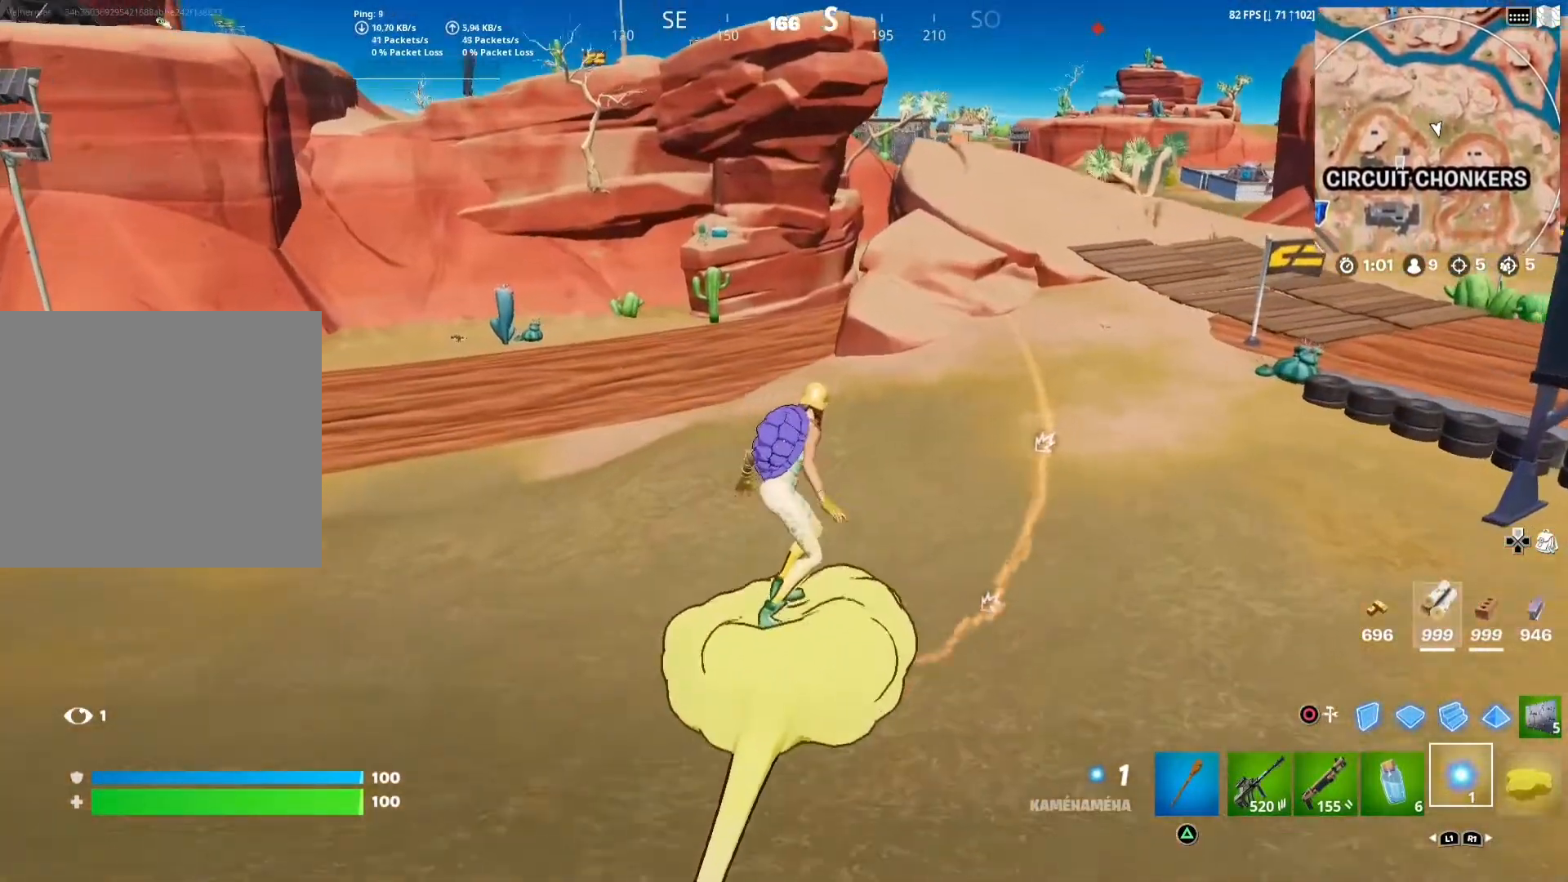
{"buttons": ["R3"], "left_stick": "up", "right_stick": "center", "events": [[350, "left_stick", "up"]]}
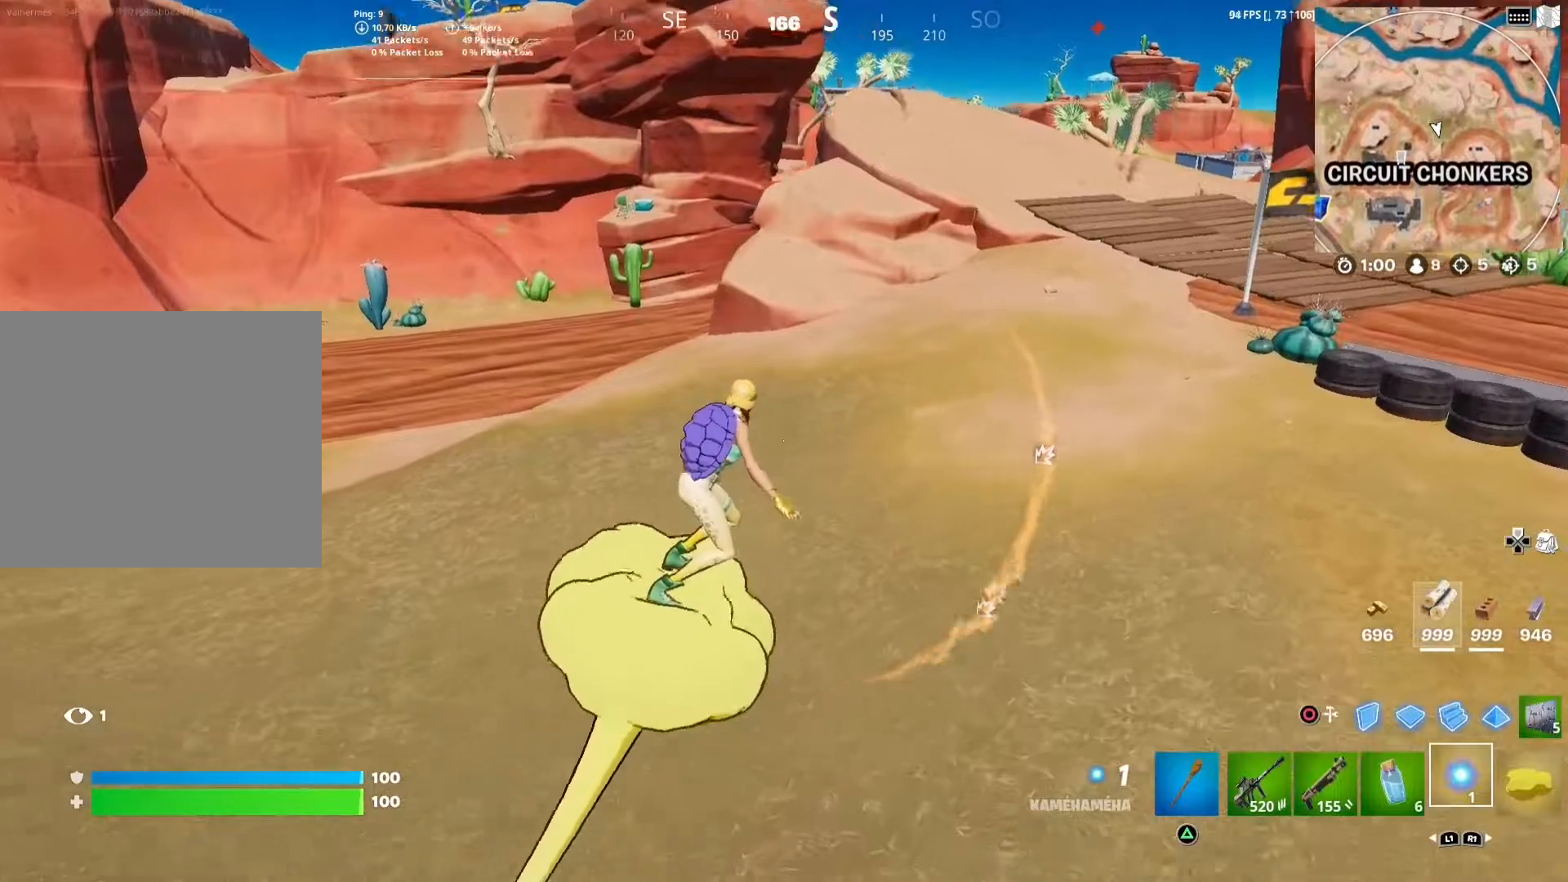
{"buttons": ["R3"], "left_stick": "up", "right_stick": "center", "events": []}
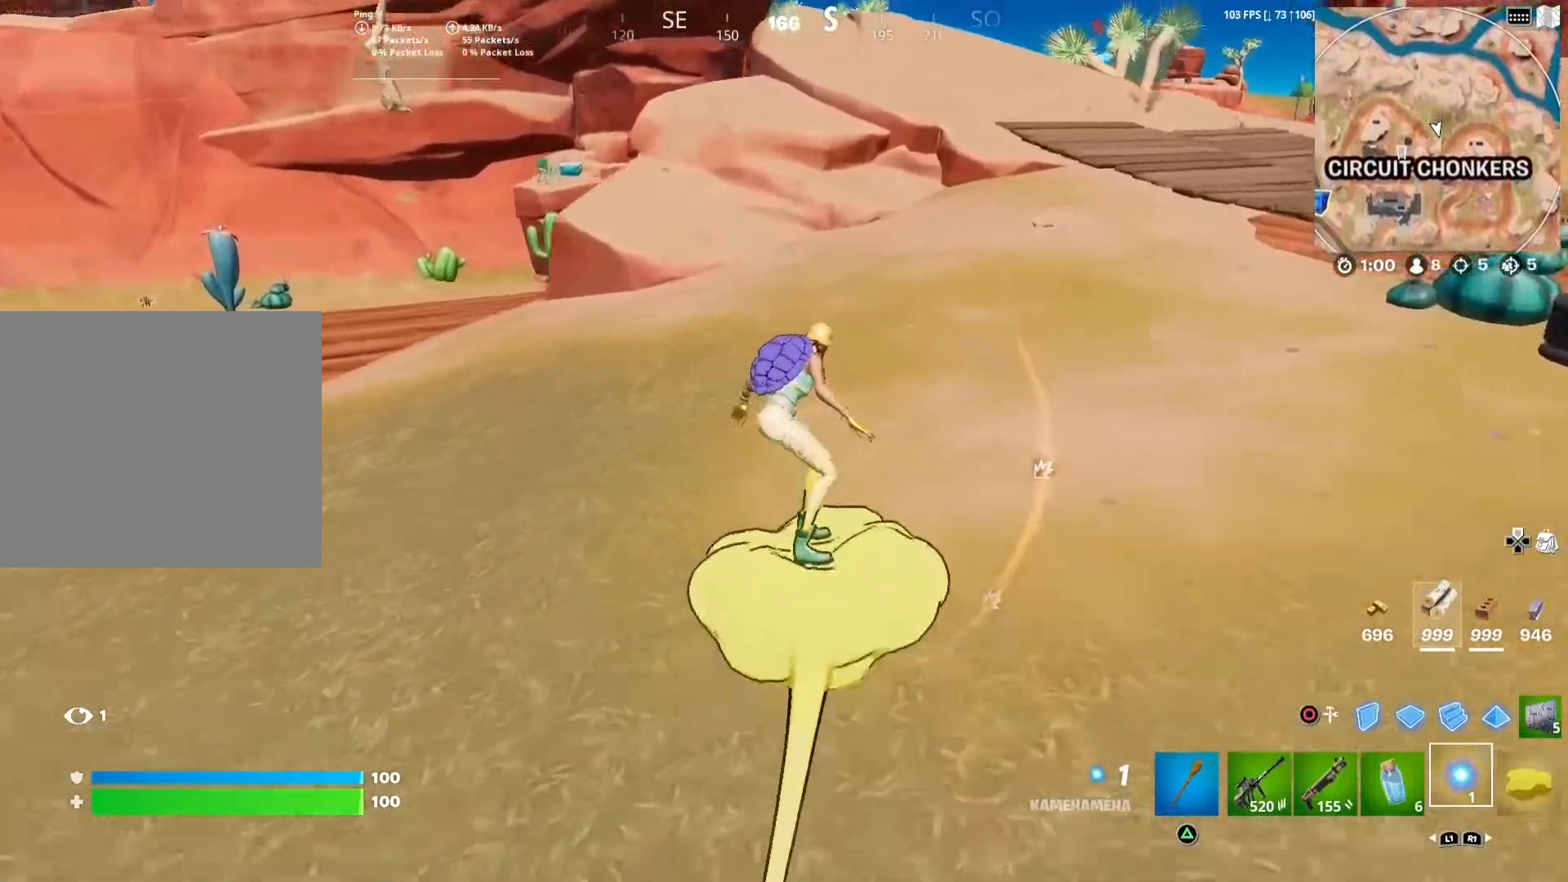
{"buttons": ["CROSS"], "left_stick": "up", "right_stick": "center", "events": [[200, "right_stick", "up-right"], [217, "R3", "up"], [367, "right_stick", "center"], [483, "CROSS", "down"]]}
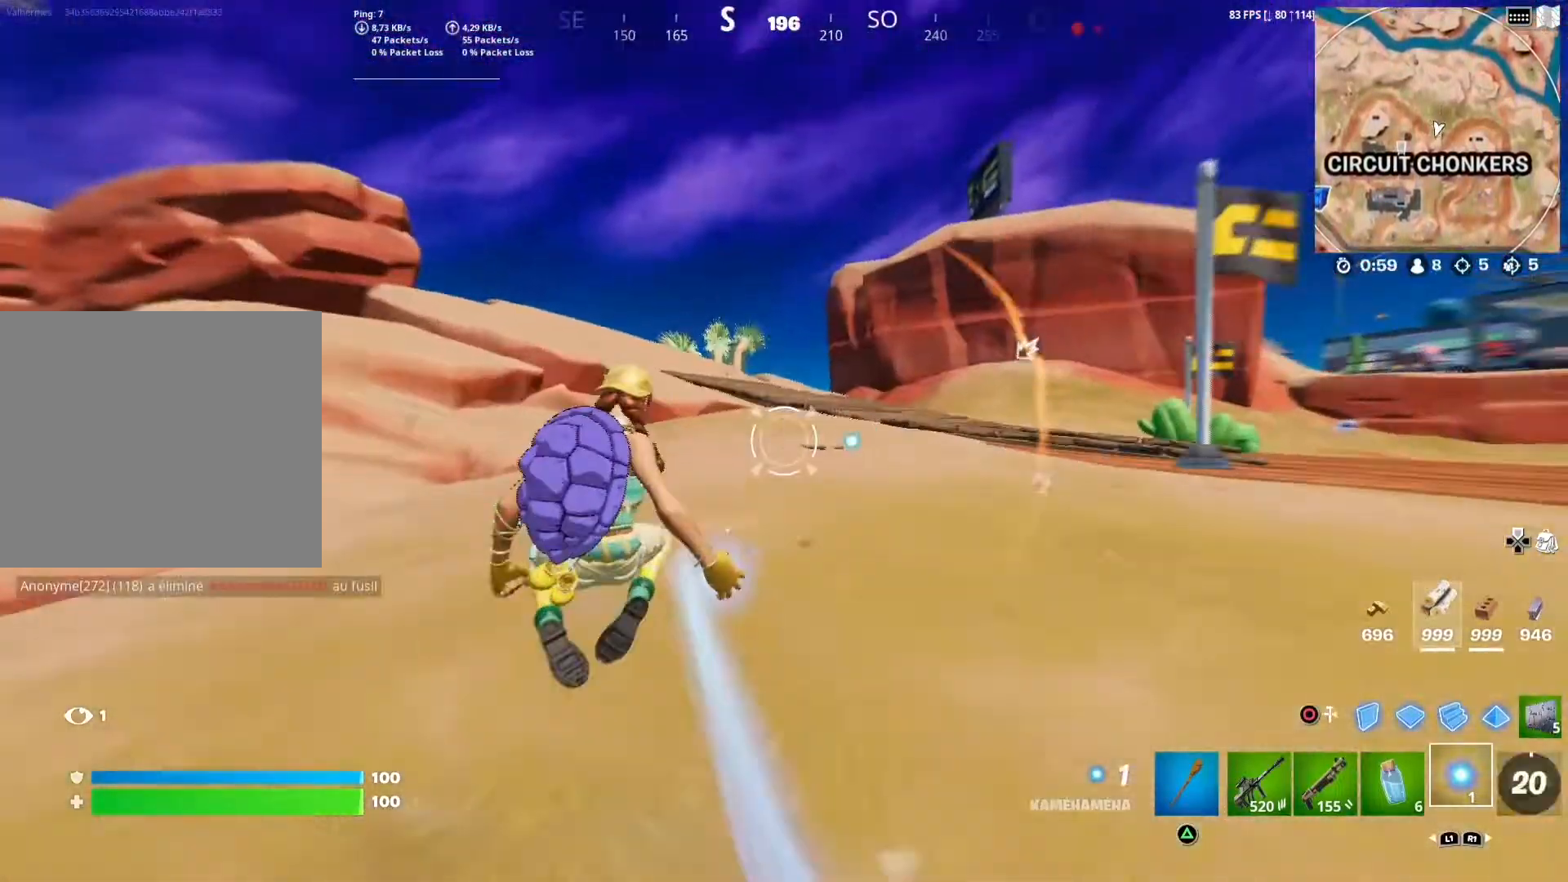
{"buttons": [], "left_stick": "up", "right_stick": "center", "events": [[67, "CROSS", "up"], [283, "right_stick", "down-right"], [483, "right_stick", "center"]]}
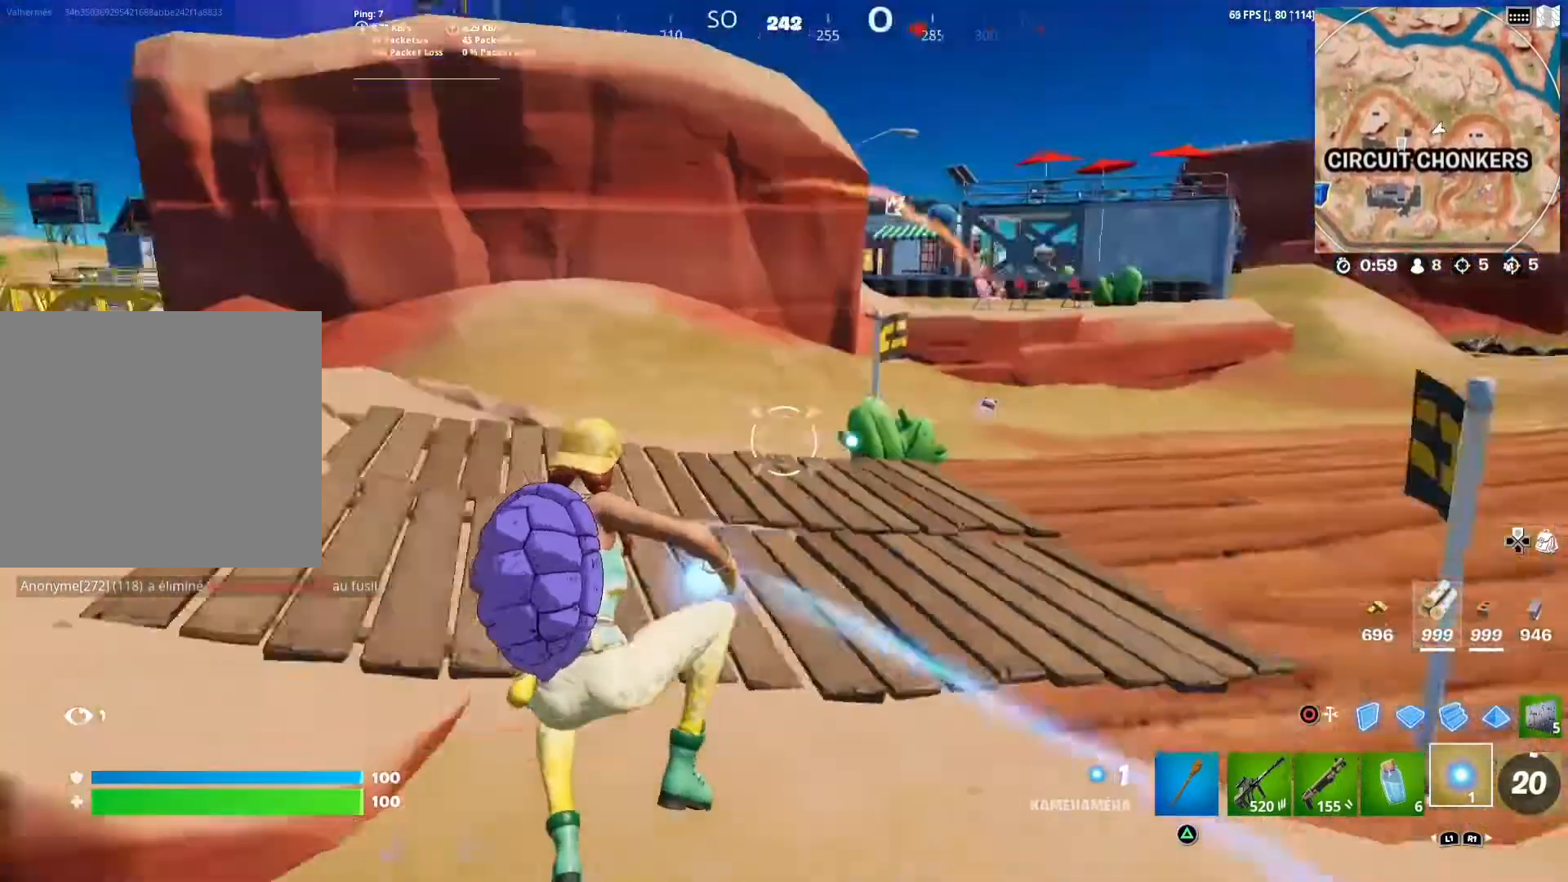
{"buttons": ["L1"], "left_stick": "up", "right_stick": "center", "events": [[250, "right_stick", "up"], [300, "R1", "down"], [383, "R1", "up"], [383, "right_stick", "center"], [483, "L1", "down"]]}
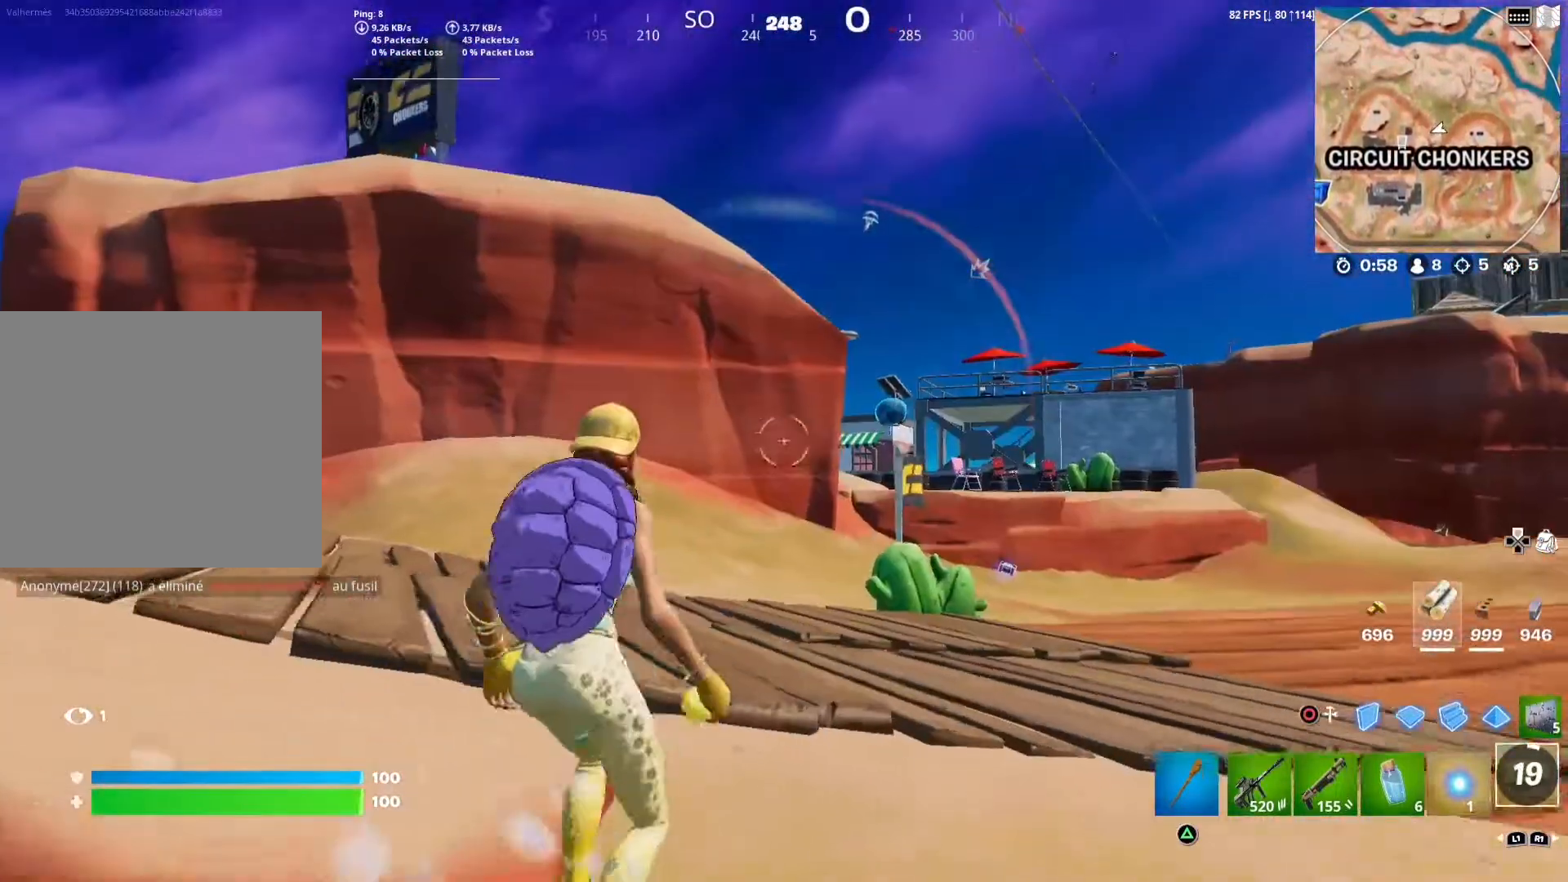
{"buttons": [], "left_stick": "up", "right_stick": "center", "events": [[133, "L1", "up"], [250, "L1", "down"], [433, "L1", "up"]]}
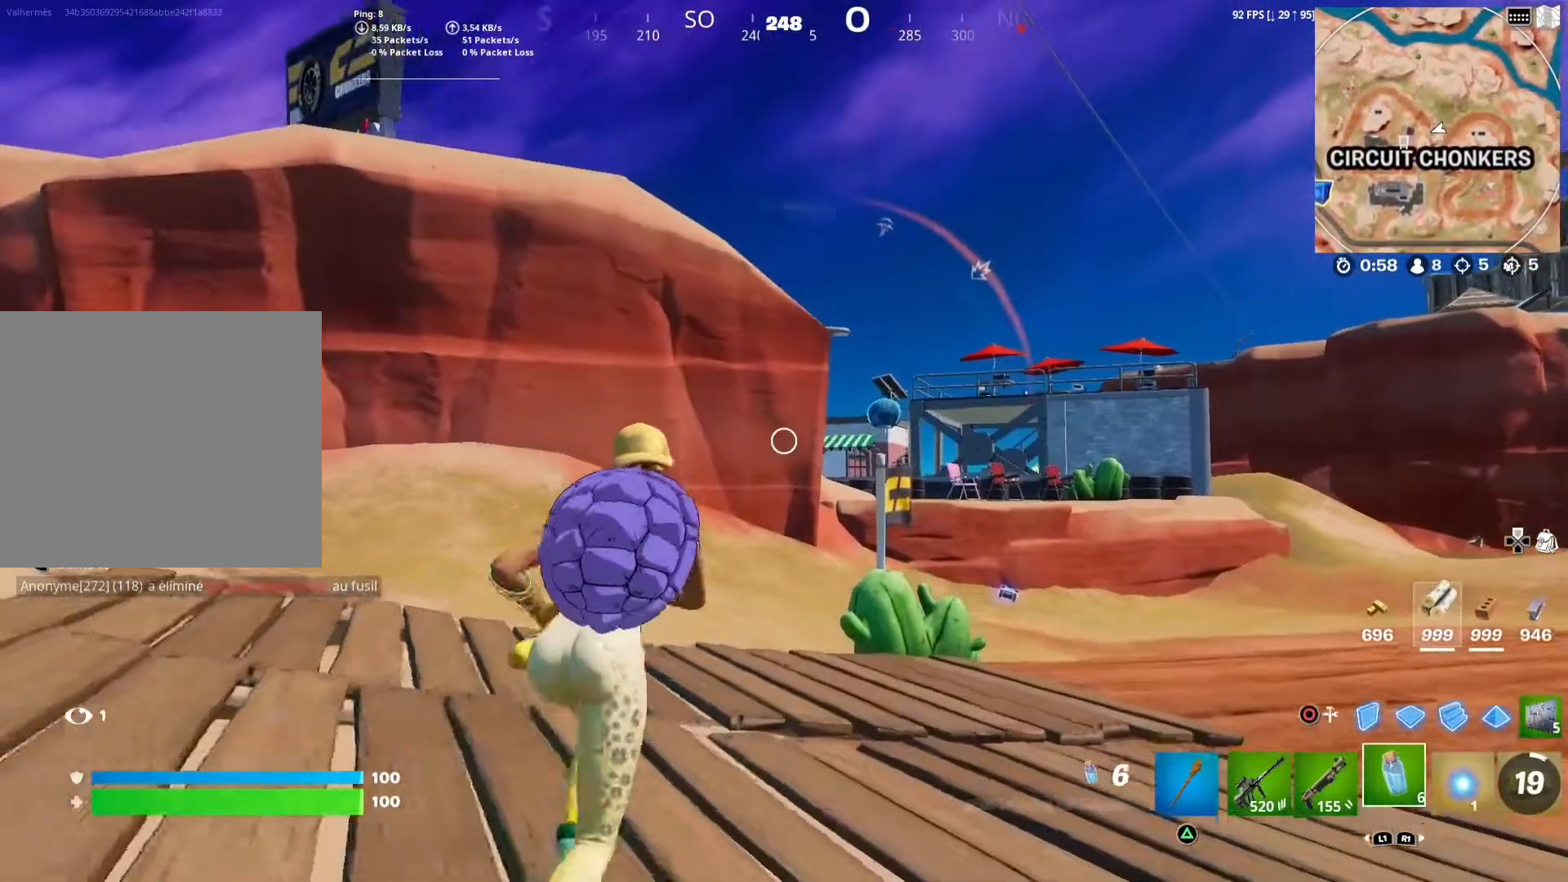
{"buttons": [], "left_stick": "up-left", "right_stick": "down-right", "events": [[67, "L1", "down"], [217, "L1", "up"], [433, "left_stick", "up-left"], [483, "right_stick", "down-right"]]}
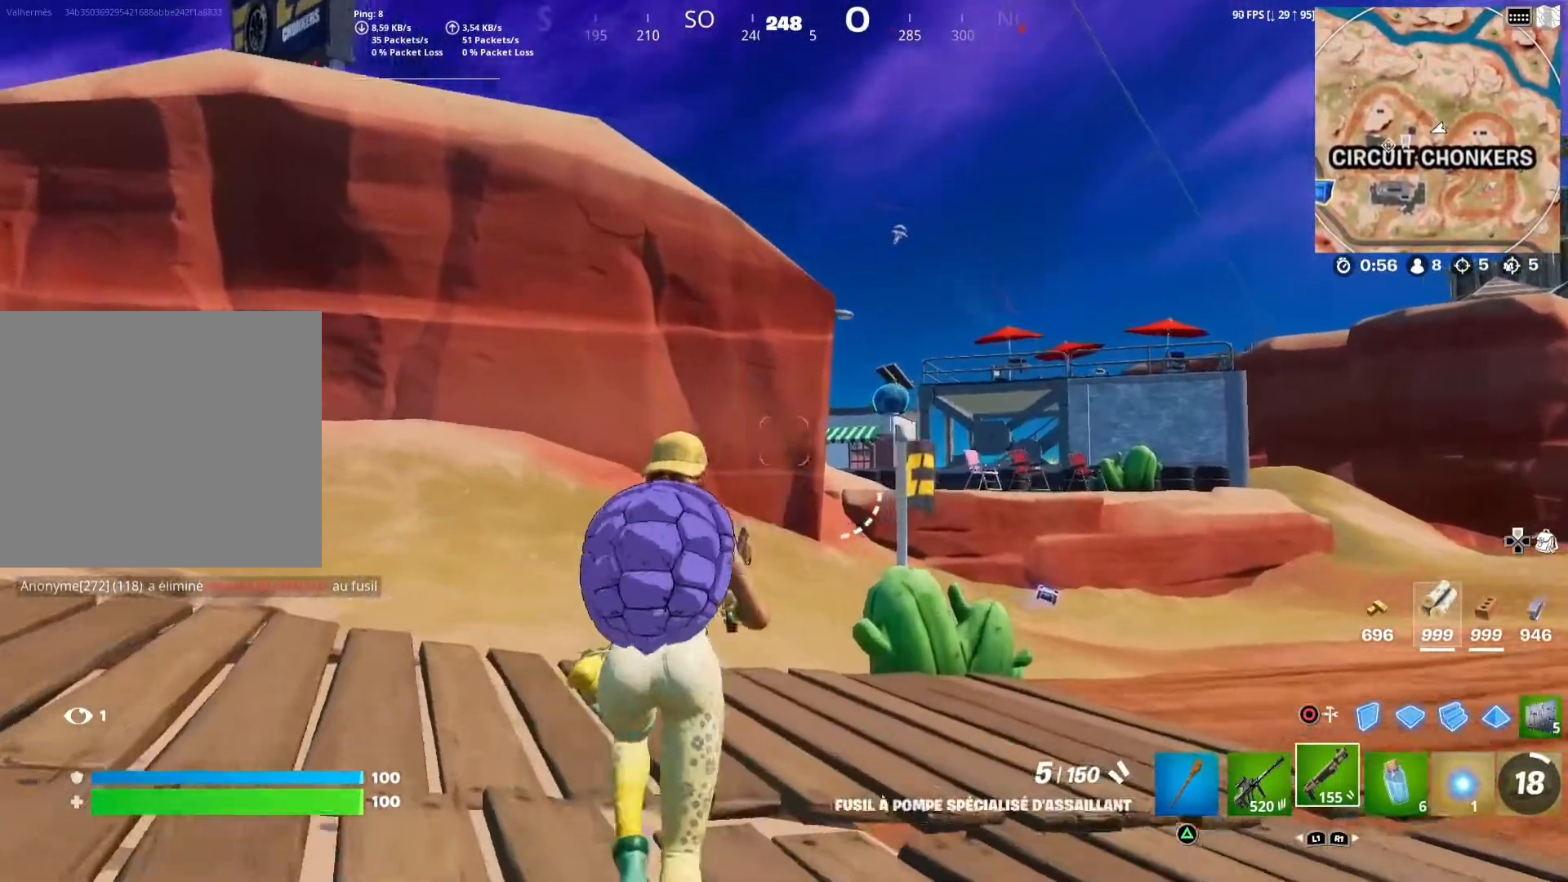
{"buttons": [], "left_stick": "up-left", "right_stick": "center", "events": [[117, "right_stick", "center"], [300, "right_stick", "right"], [450, "right_stick", "center"]]}
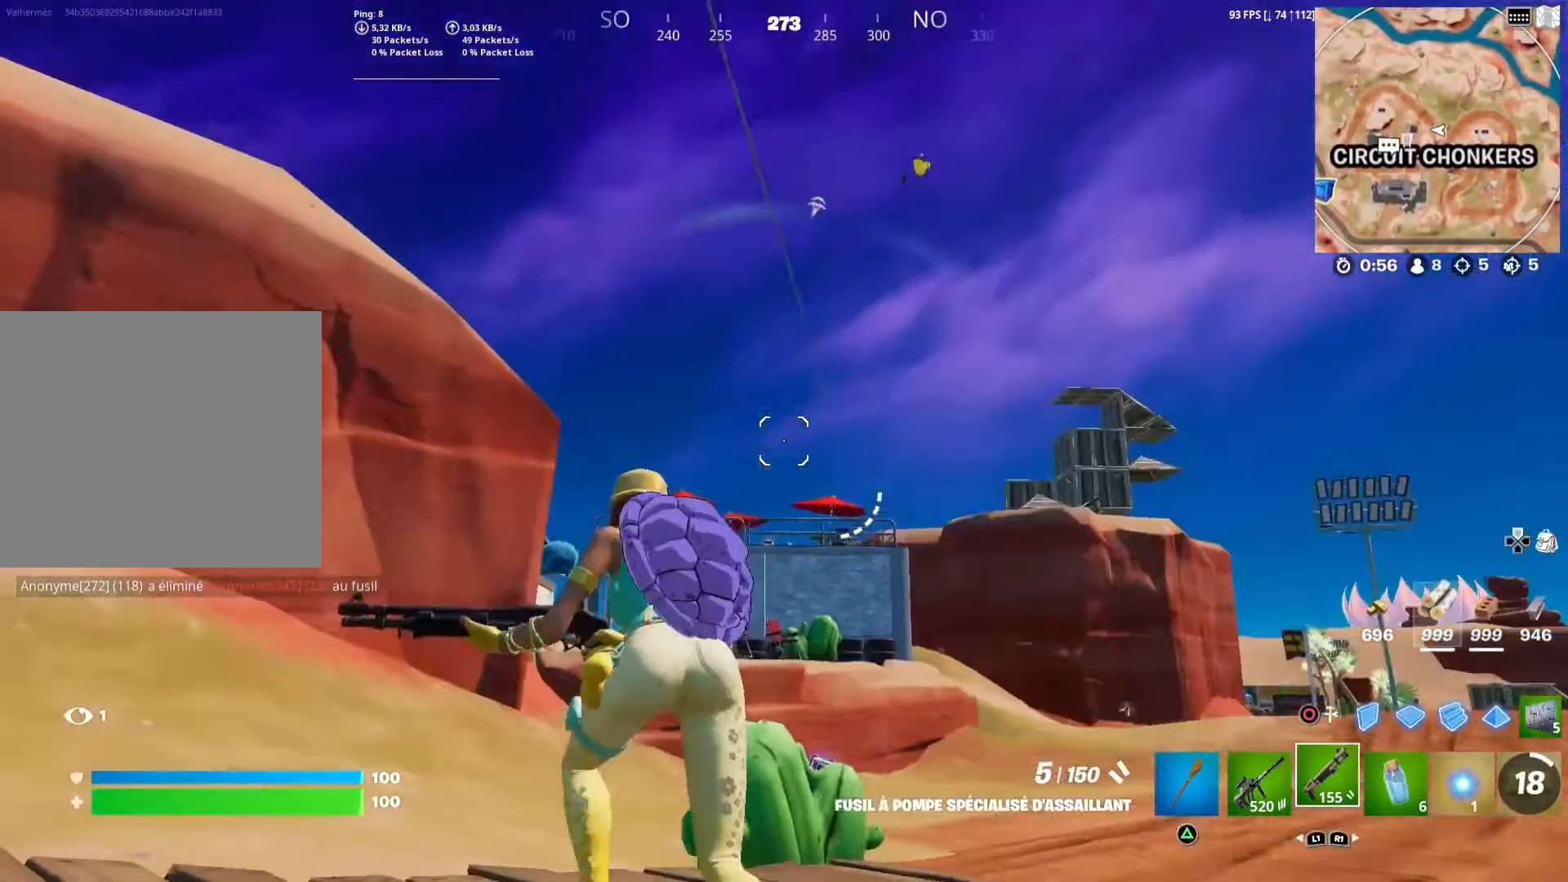
{"buttons": [], "left_stick": "up-left", "right_stick": "up-right", "events": [[417, "right_stick", "up-right"]]}
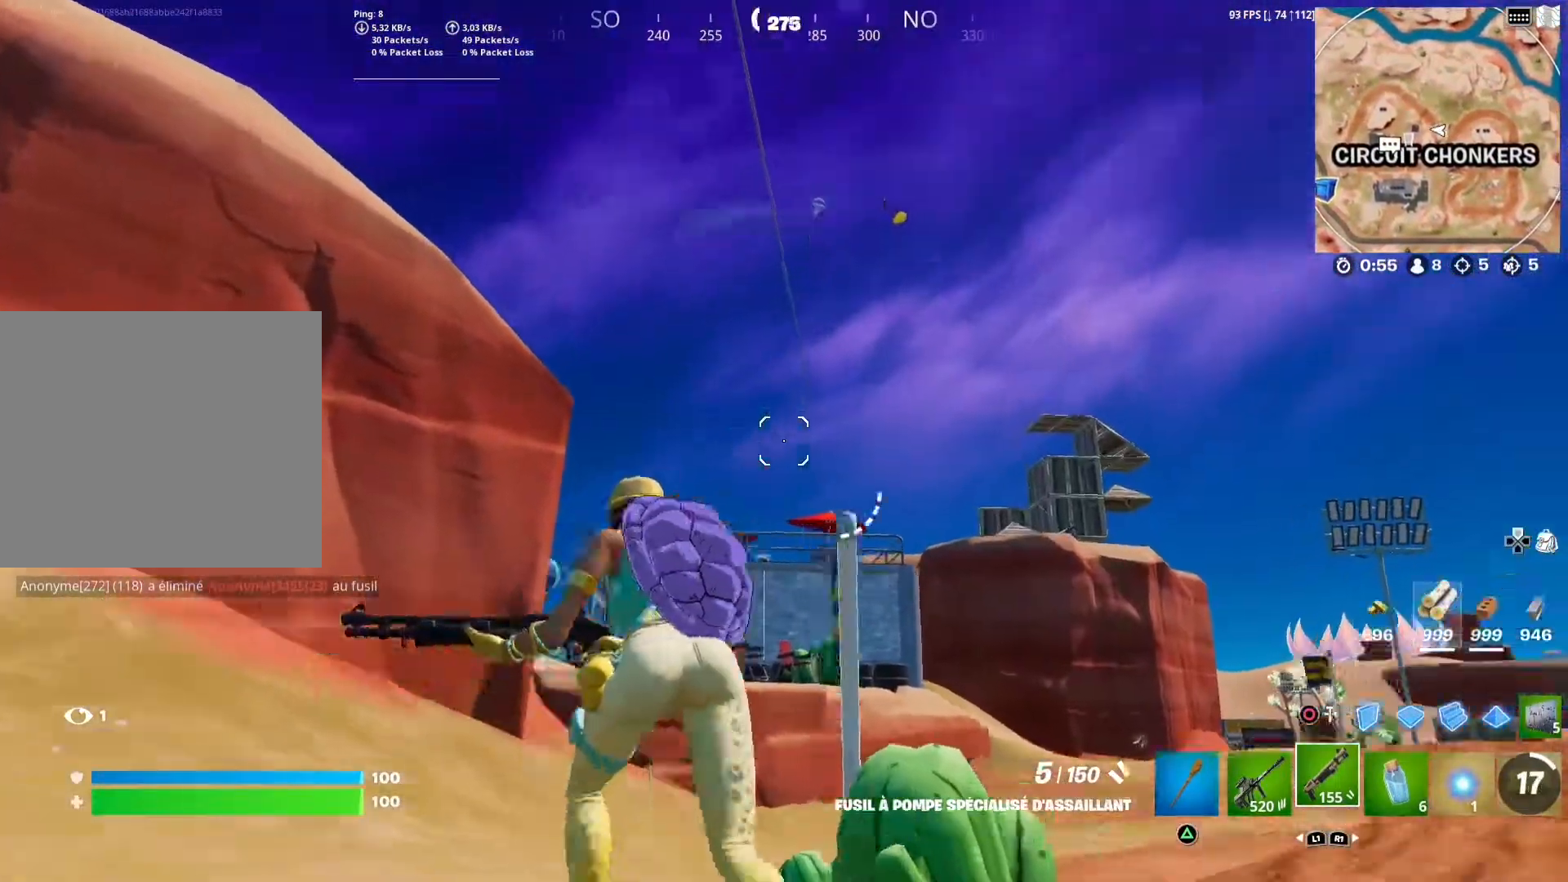
{"buttons": ["L1", "L2"], "left_stick": "left", "right_stick": "center", "events": [[33, "L1", "down"], [67, "right_stick", "center"], [167, "L1", "up"], [250, "left_stick", "left"], [333, "L2", "down"], [367, "right_stick", "left"], [467, "L1", "down"], [483, "right_stick", "center"]]}
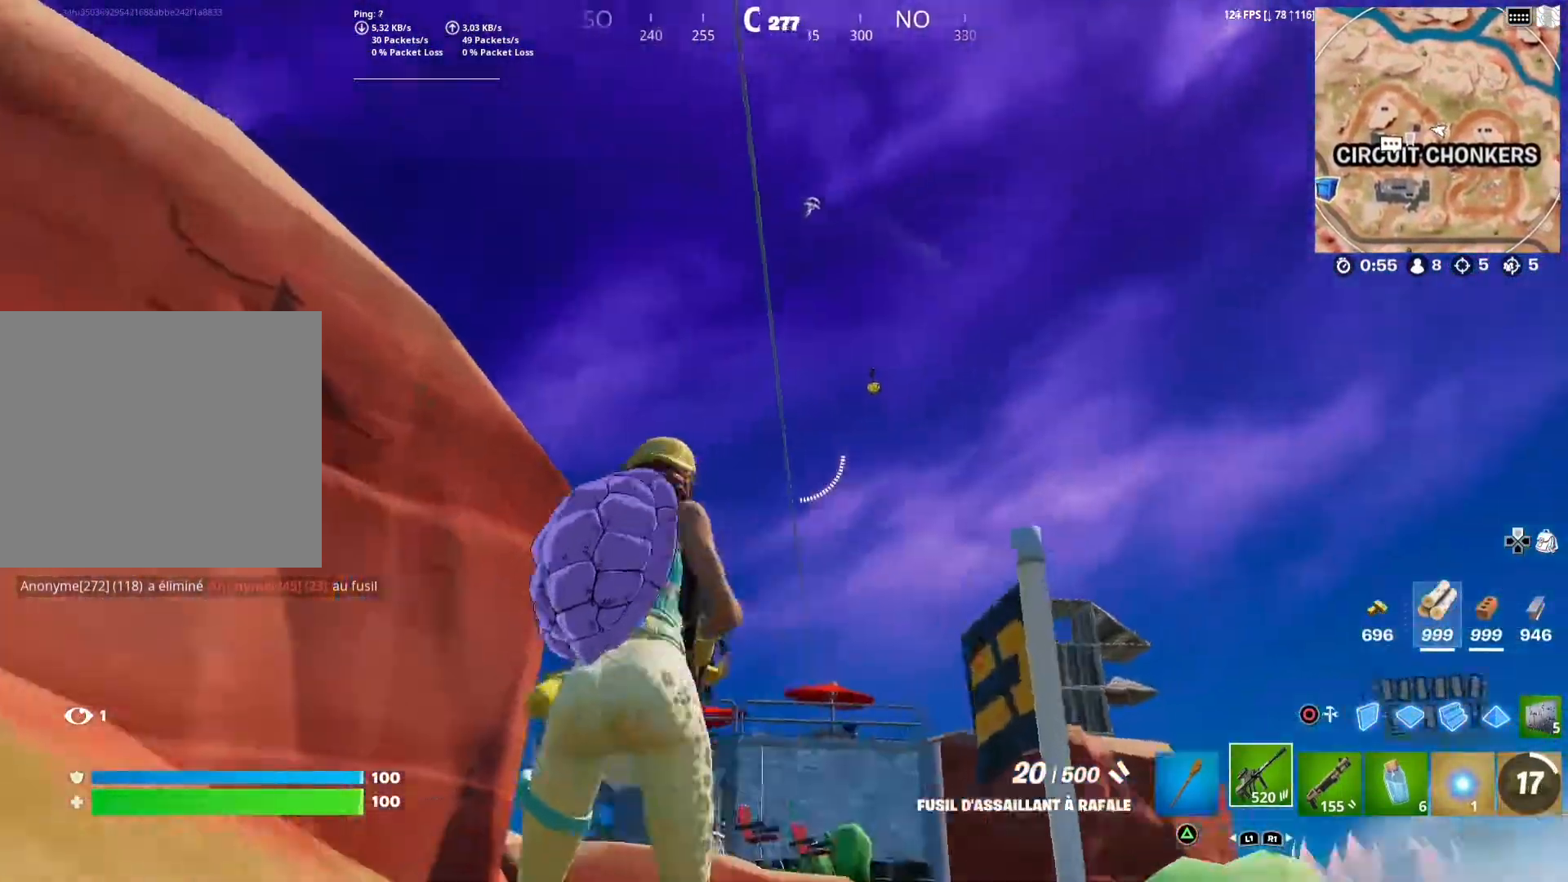
{"buttons": ["L2"], "left_stick": "down", "right_stick": "center", "events": [[83, "L1", "up"], [200, "left_stick", "down"], [250, "right_stick", "right"], [400, "right_stick", "center"]]}
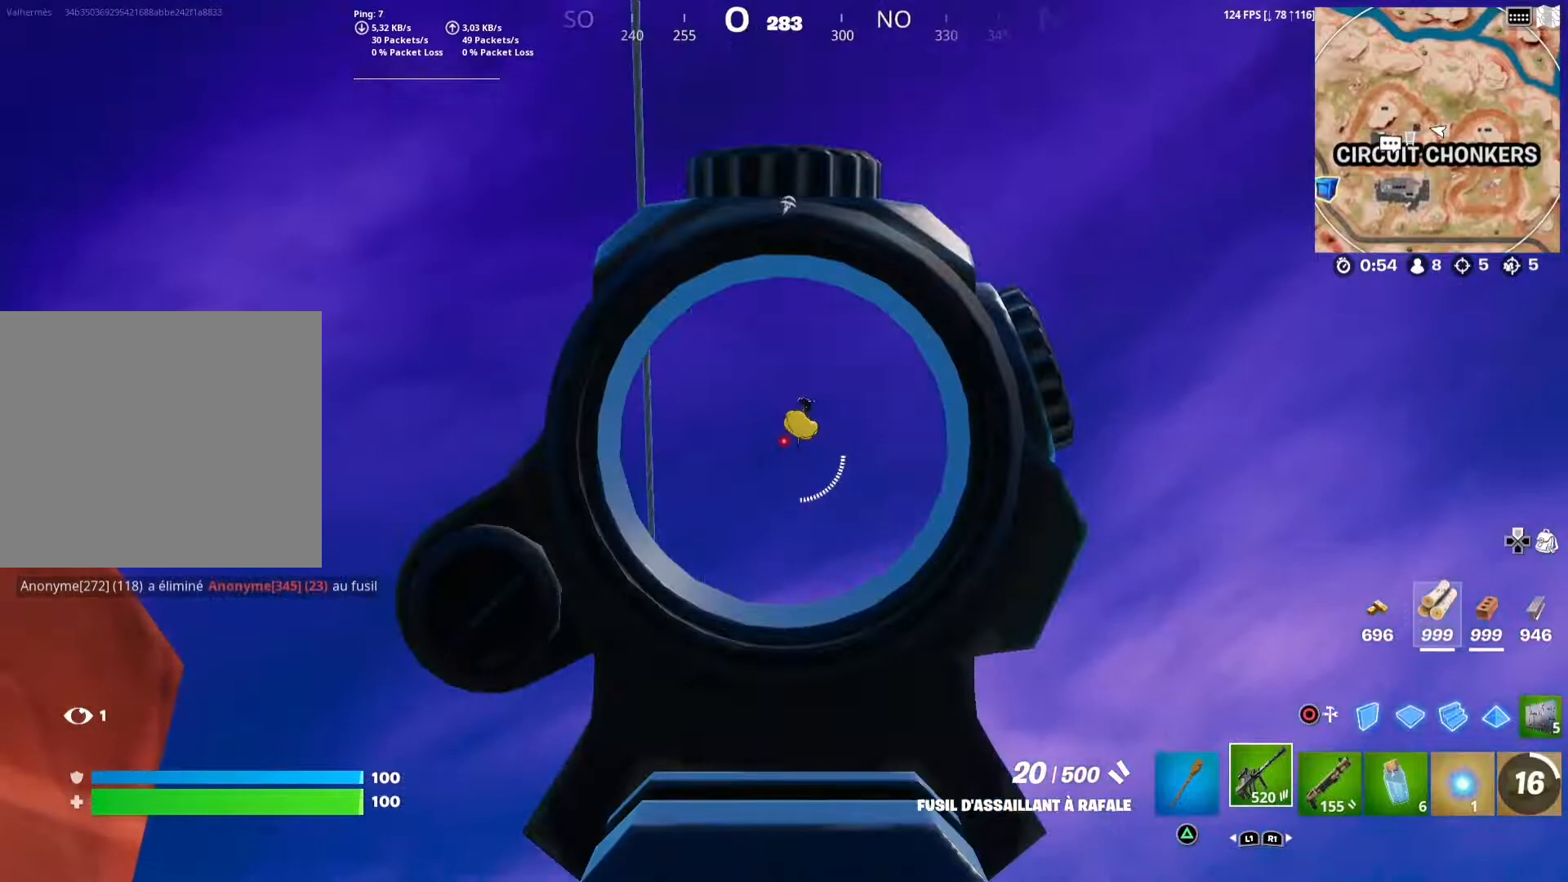
{"buttons": ["L2", "R2"], "left_stick": "down", "right_stick": "up-right", "events": [[350, "R2", "down"], [400, "right_stick", "up-right"]]}
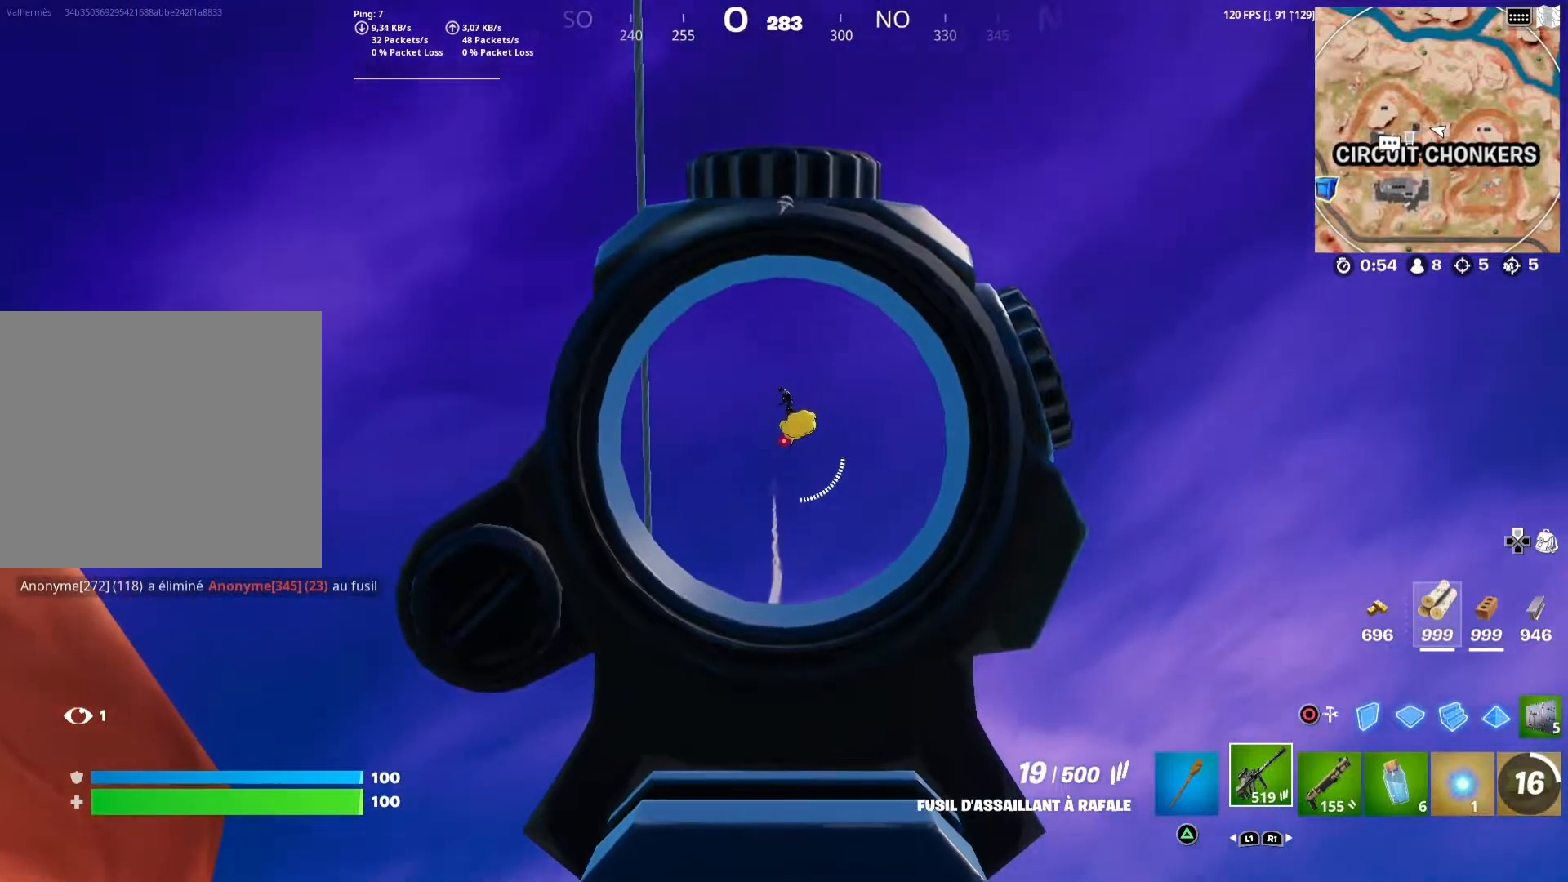
{"buttons": ["L2", "R2"], "left_stick": "down-left", "right_stick": "center", "events": [[50, "right_stick", "center"], [183, "left_stick", "down-left"], [333, "right_stick", "left"], [433, "right_stick", "center"]]}
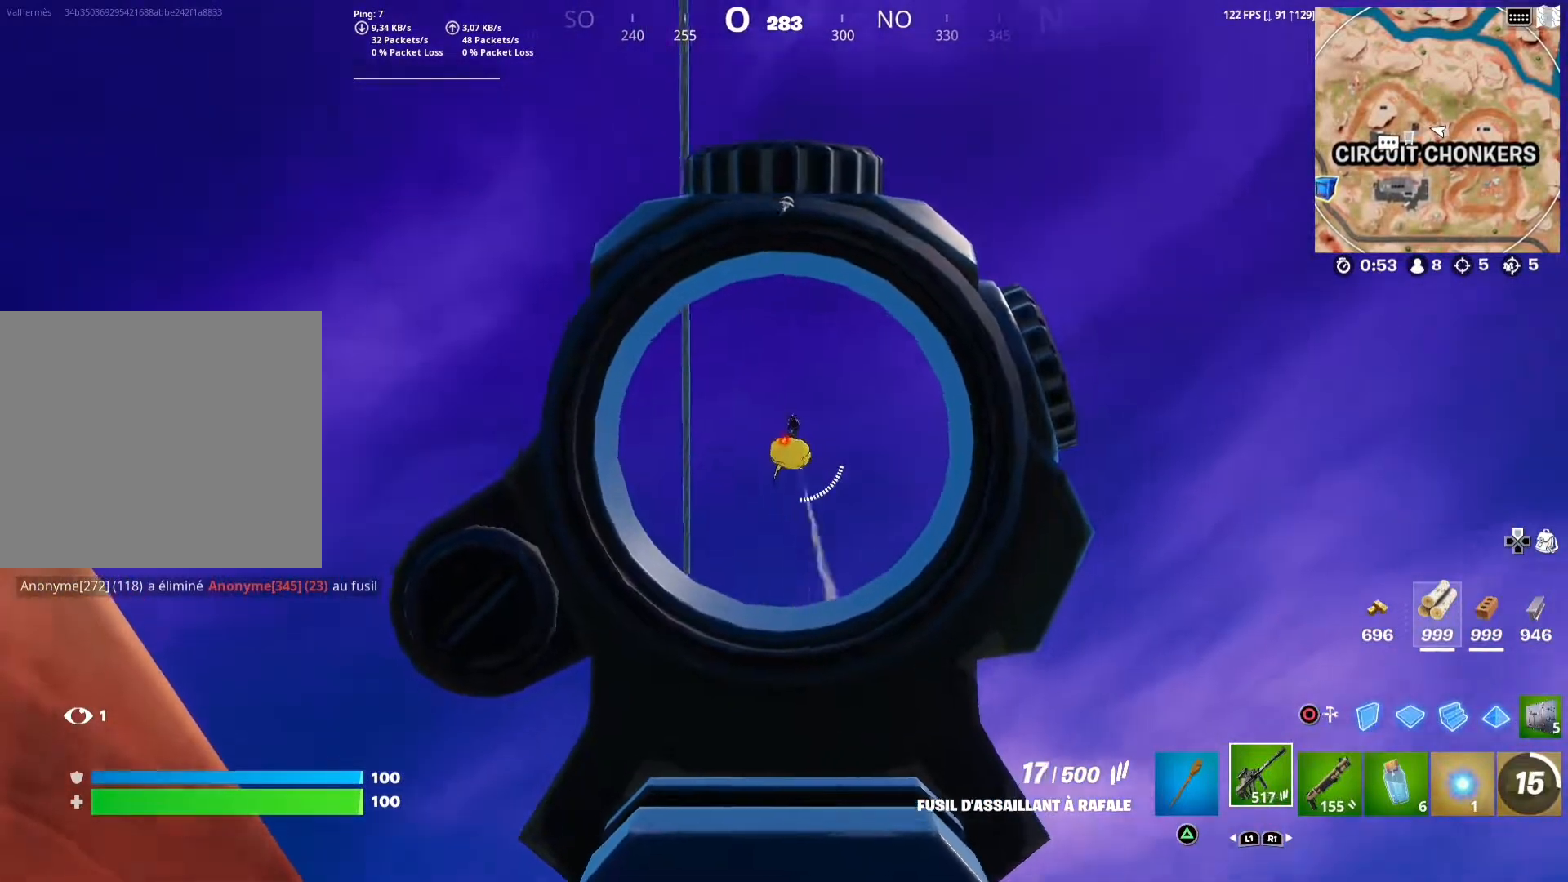
{"buttons": ["L2", "R2"], "left_stick": "center", "right_stick": "up-right", "events": [[33, "left_stick", "center"], [183, "right_stick", "up"], [333, "right_stick", "center"], [483, "right_stick", "up-right"]]}
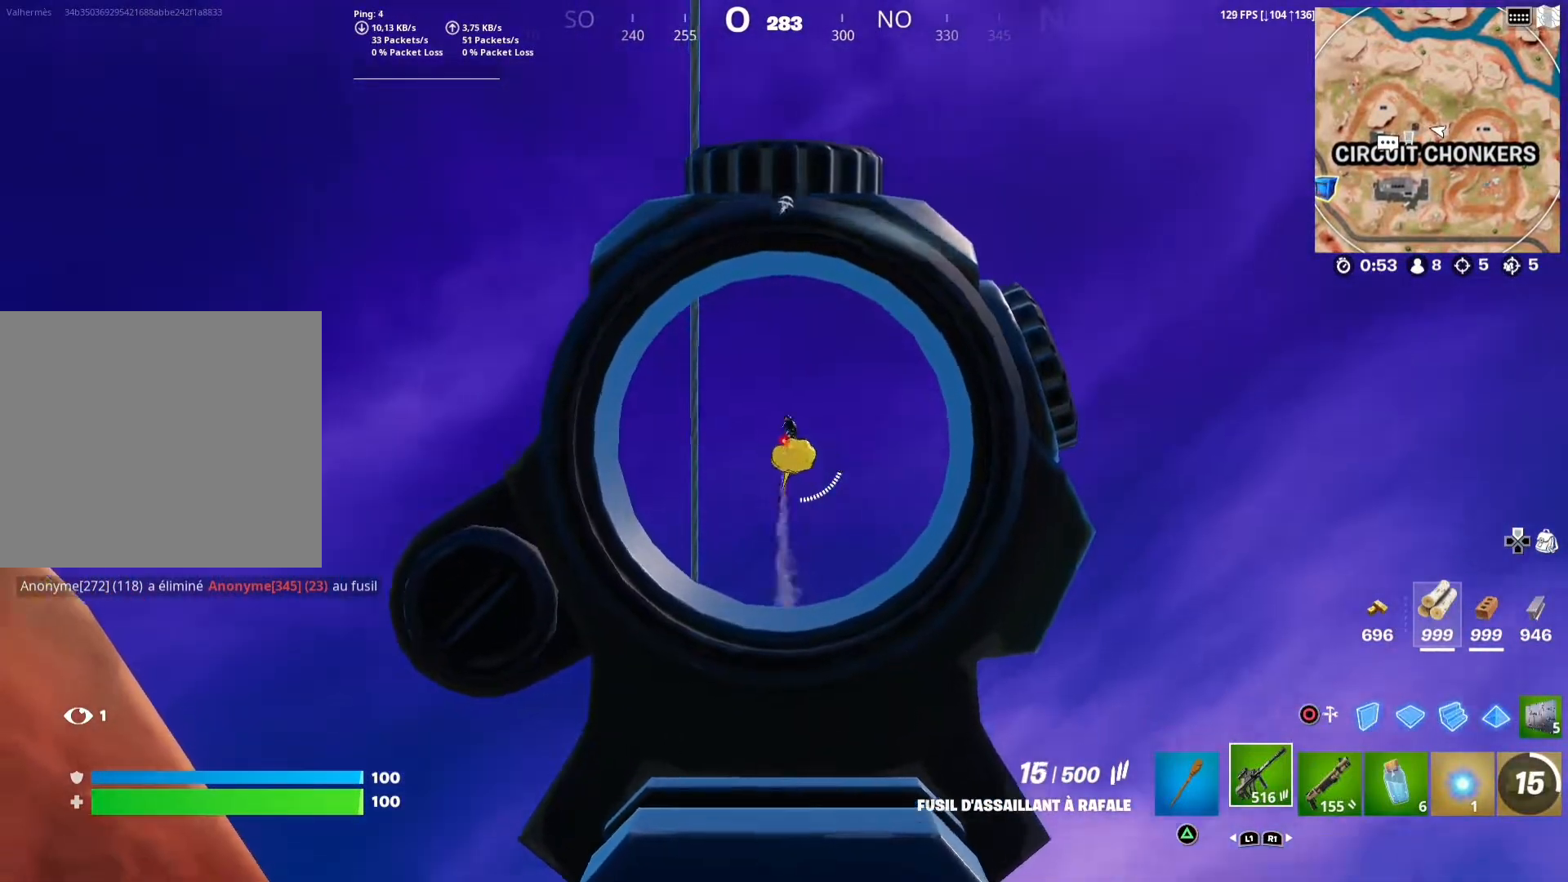
{"buttons": ["L2", "R2"], "left_stick": "center", "right_stick": "center", "events": [[83, "right_stick", "center"], [367, "right_stick", "up-left"], [500, "right_stick", "center"]]}
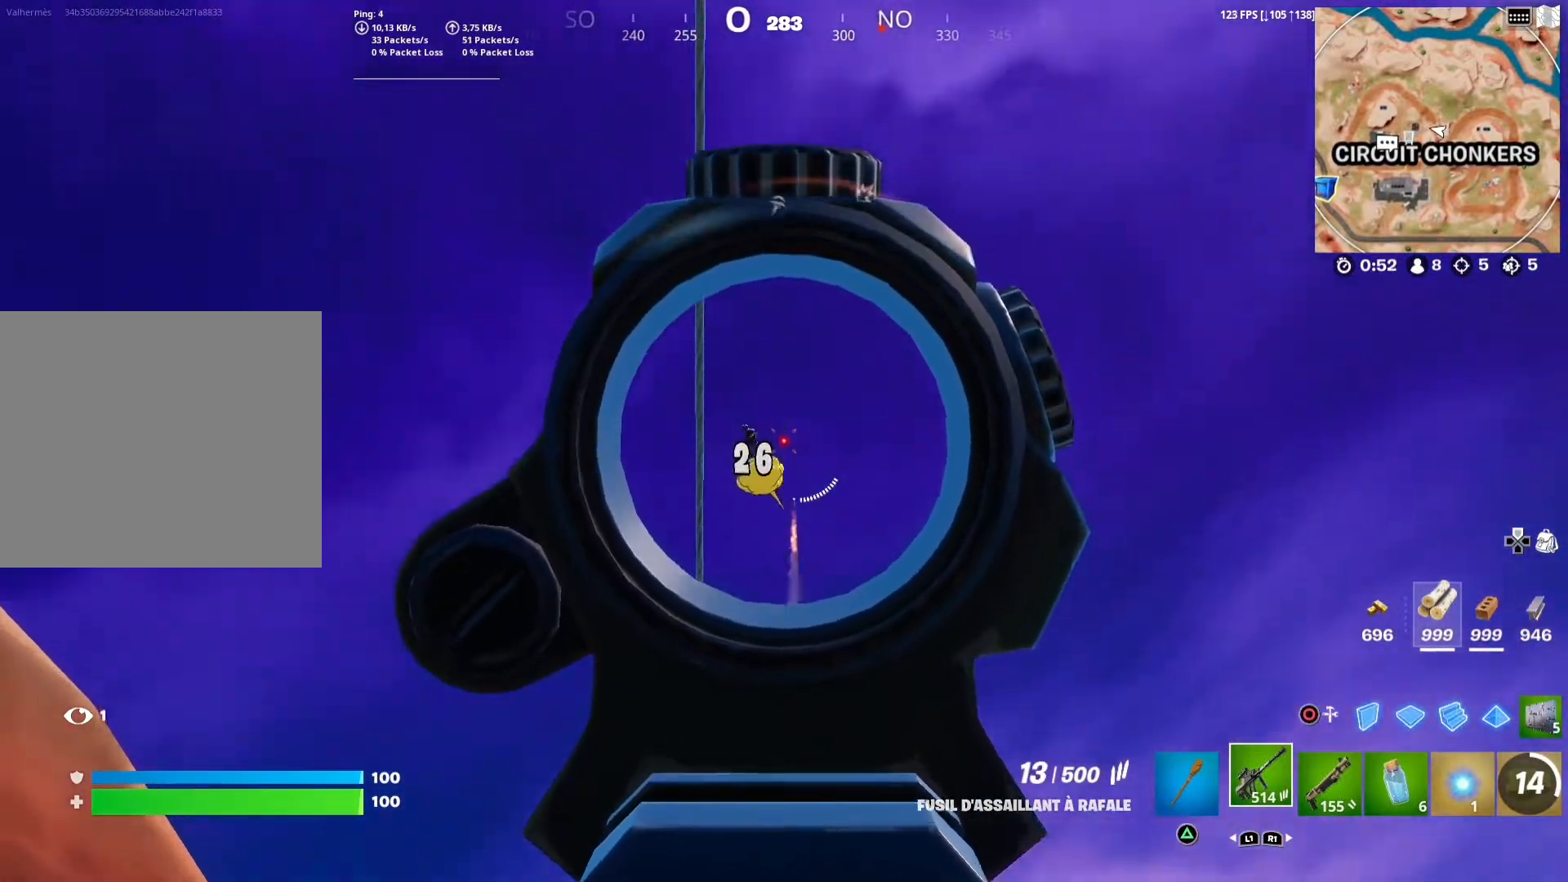
{"buttons": ["L2", "R2"], "left_stick": "center", "right_stick": "center", "events": [[83, "left_stick", "down-left"], [217, "right_stick", "left"], [267, "right_stick", "up-left"], [400, "right_stick", "center"], [433, "left_stick", "center"]]}
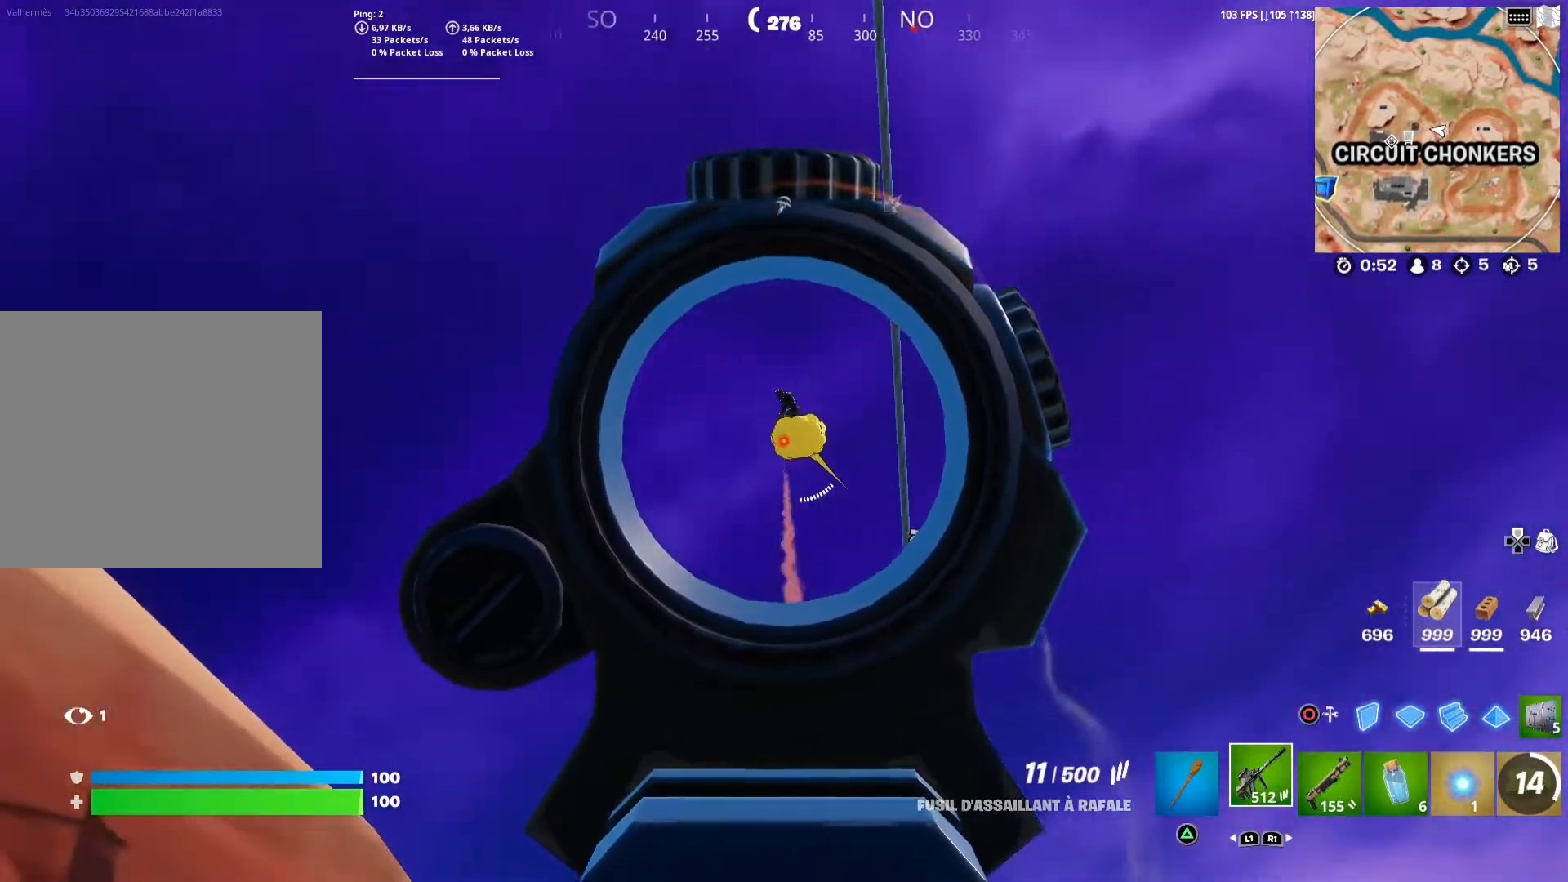
{"buttons": ["L2", "R2"], "left_stick": "down-left", "right_stick": "center", "events": [[150, "right_stick", "up-left"], [267, "right_stick", "left"], [317, "left_stick", "down"], [367, "right_stick", "center"], [483, "left_stick", "down-left"]]}
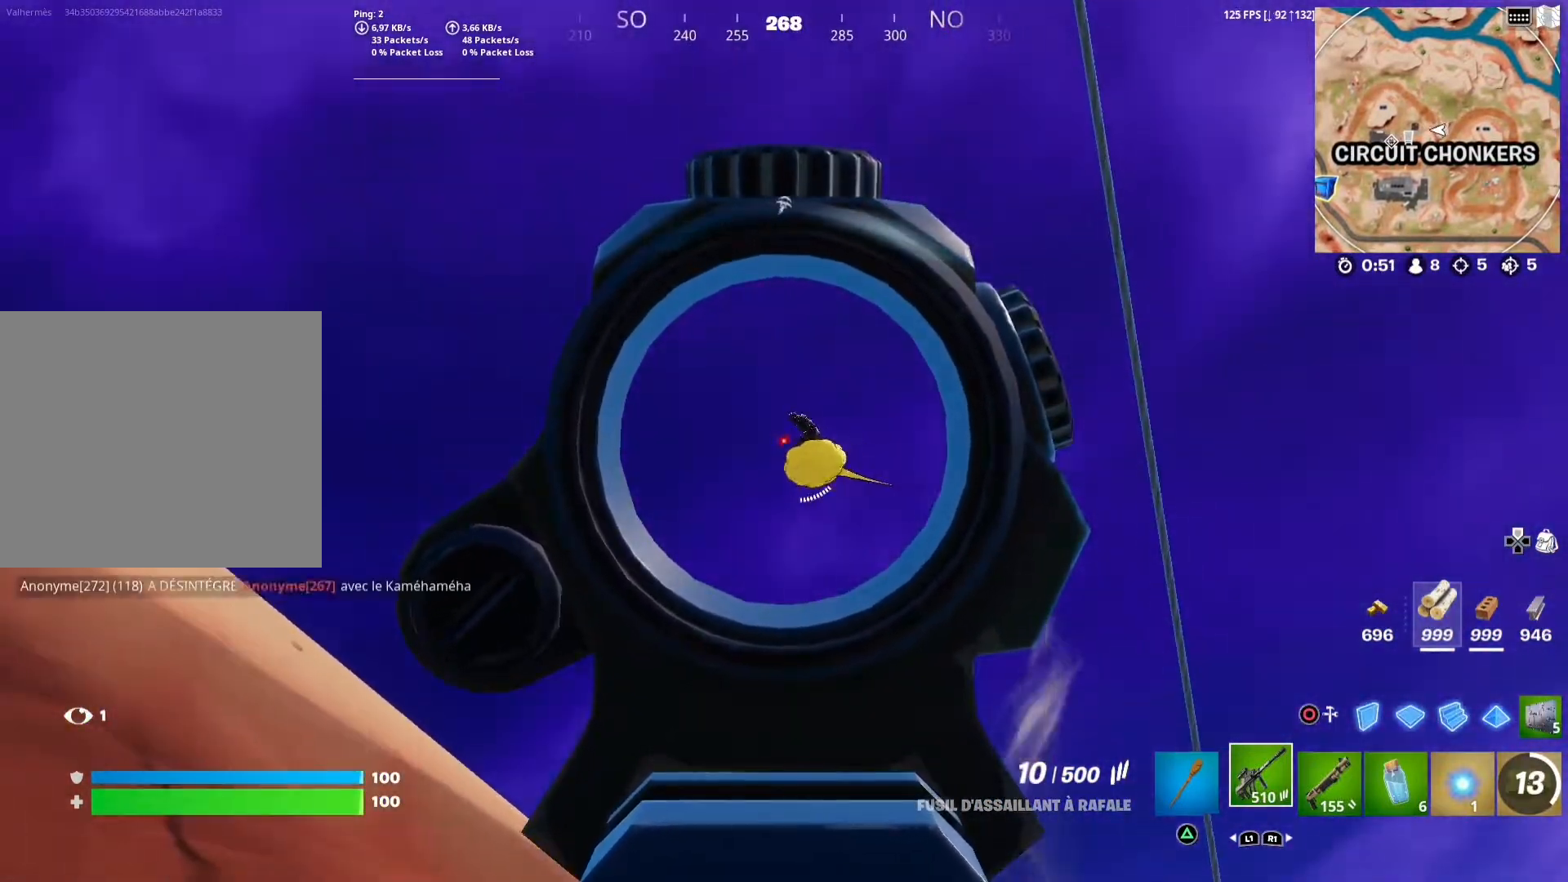
{"buttons": ["L2", "R2"], "left_stick": "center", "right_stick": "left", "events": [[33, "right_stick", "down-left"], [133, "left_stick", "center"], [167, "right_stick", "center"], [367, "right_stick", "left"]]}
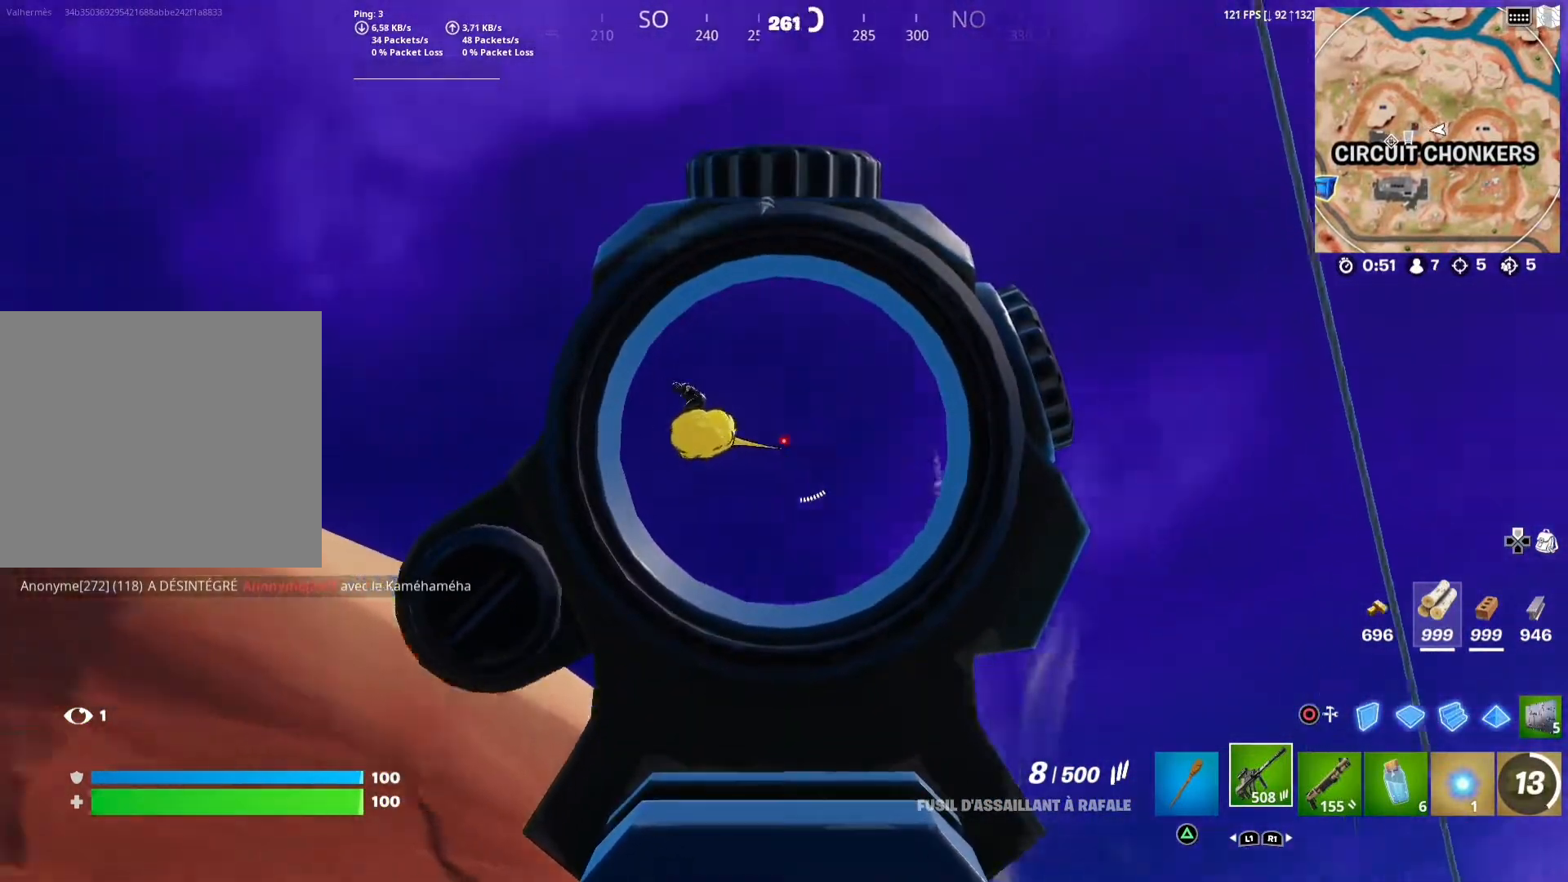
{"buttons": ["L2", "R2"], "left_stick": "down-left", "right_stick": "left", "events": [[133, "right_stick", "center"], [217, "left_stick", "down-left"], [333, "right_stick", "left"]]}
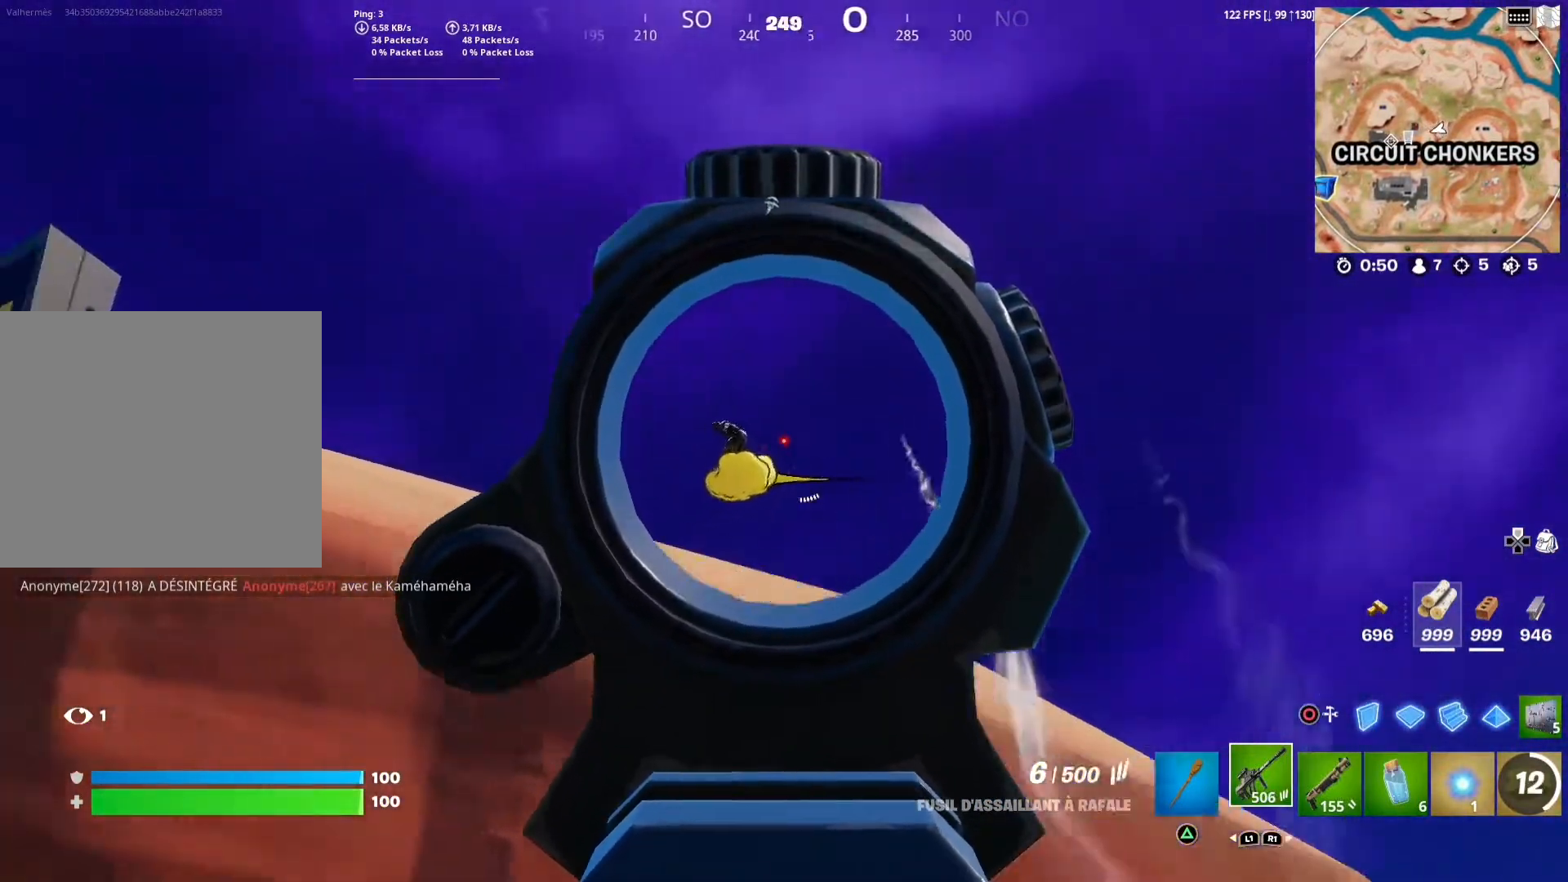
{"buttons": ["L2", "R2"], "left_stick": "down-left", "right_stick": "down-left", "events": [[67, "right_stick", "center"], [100, "left_stick", "center"], [317, "right_stick", "down-left"], [367, "left_stick", "down-left"]]}
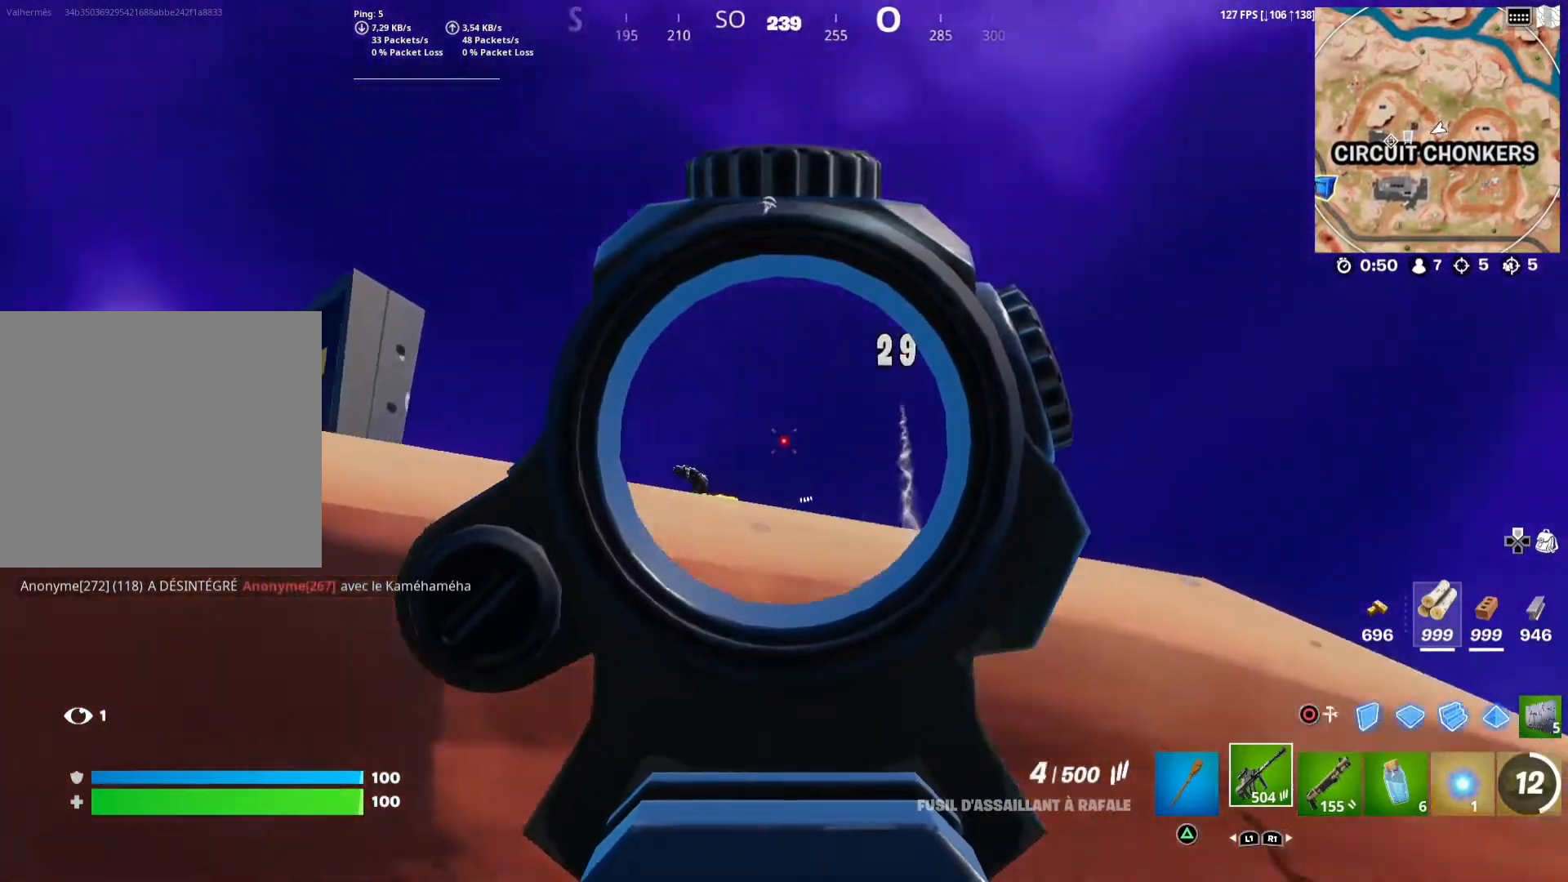
{"buttons": [], "left_stick": "right", "right_stick": "down-left", "events": [[67, "right_stick", "center"], [317, "L2", "up"], [317, "R2", "up"], [317, "left_stick", "center"], [383, "right_stick", "down-left"], [417, "left_stick", "down-right"], [467, "left_stick", "right"]]}